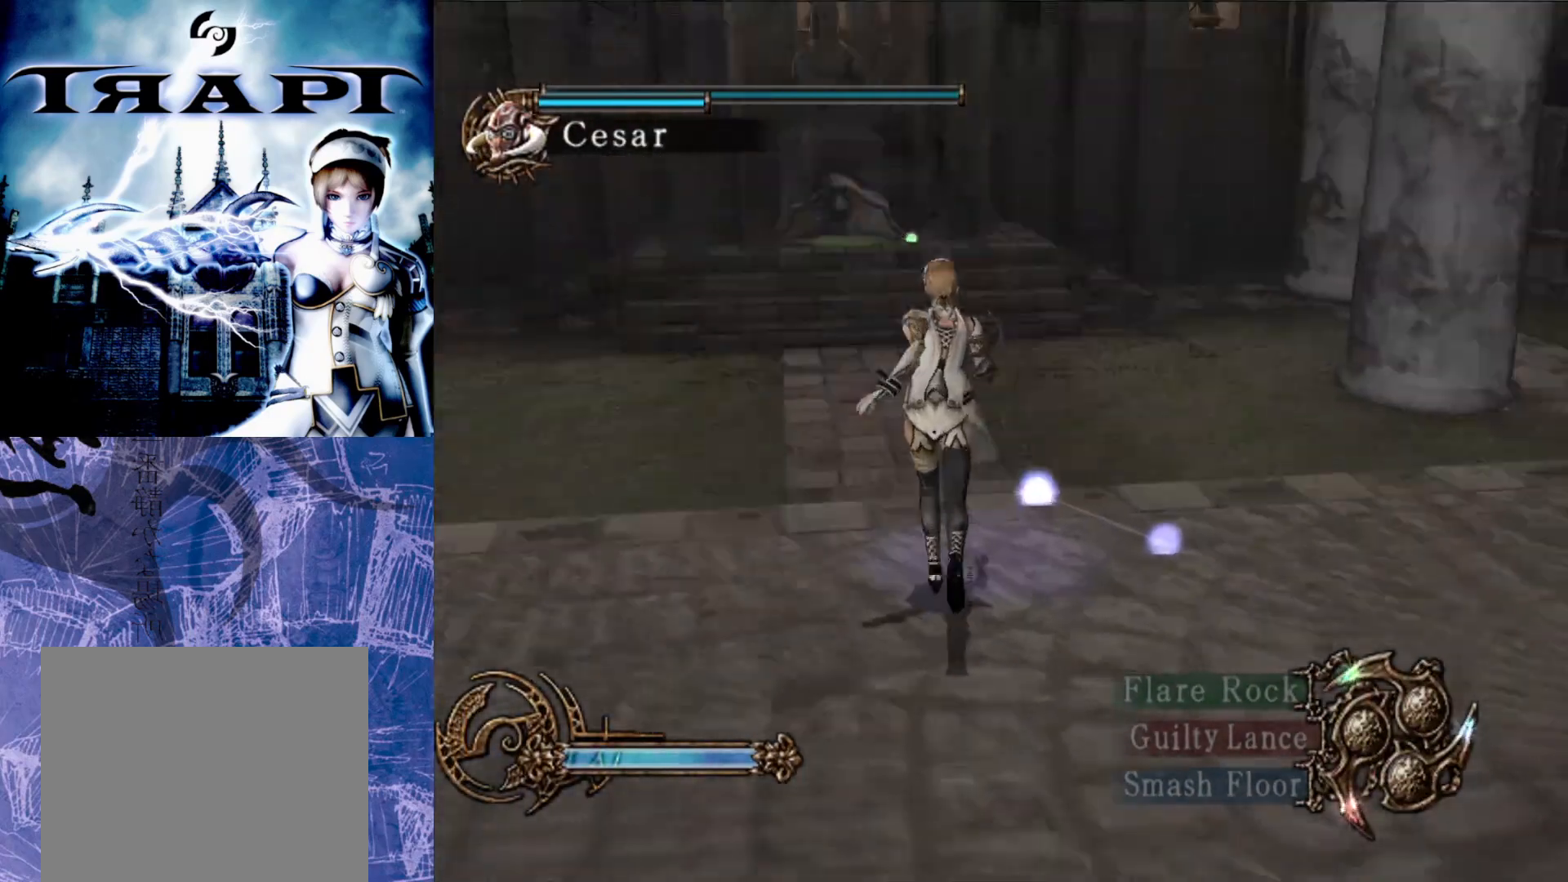
Gameplay with a controller (PlayStation layout); each line is a JSON object with the inputs held at the frame after it. "events" lists button and stick changes between this image and that frame as [ms after this image, input, new state], when the widget could be followed in between. Not read: L3 R3.
{"buttons": ["R2"], "left_stick": "center", "right_stick": "center", "events": [[100, "left_stick", "center"]]}
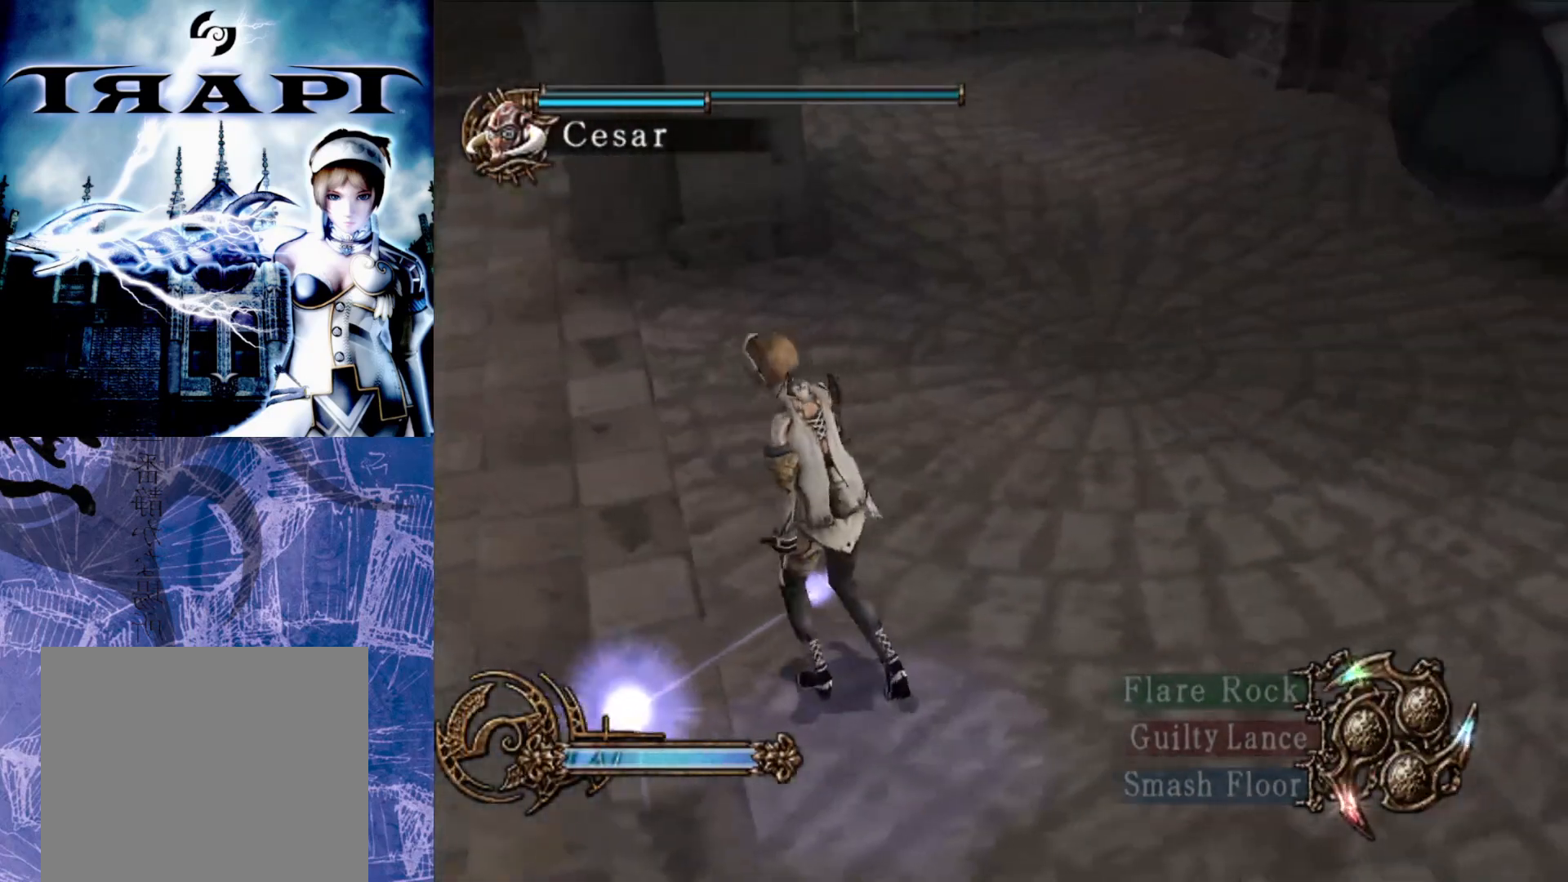
{"buttons": ["R2"], "left_stick": "center", "right_stick": "center", "events": [[33, "left_stick", "down"], [183, "left_stick", "down-left"], [450, "left_stick", "center"]]}
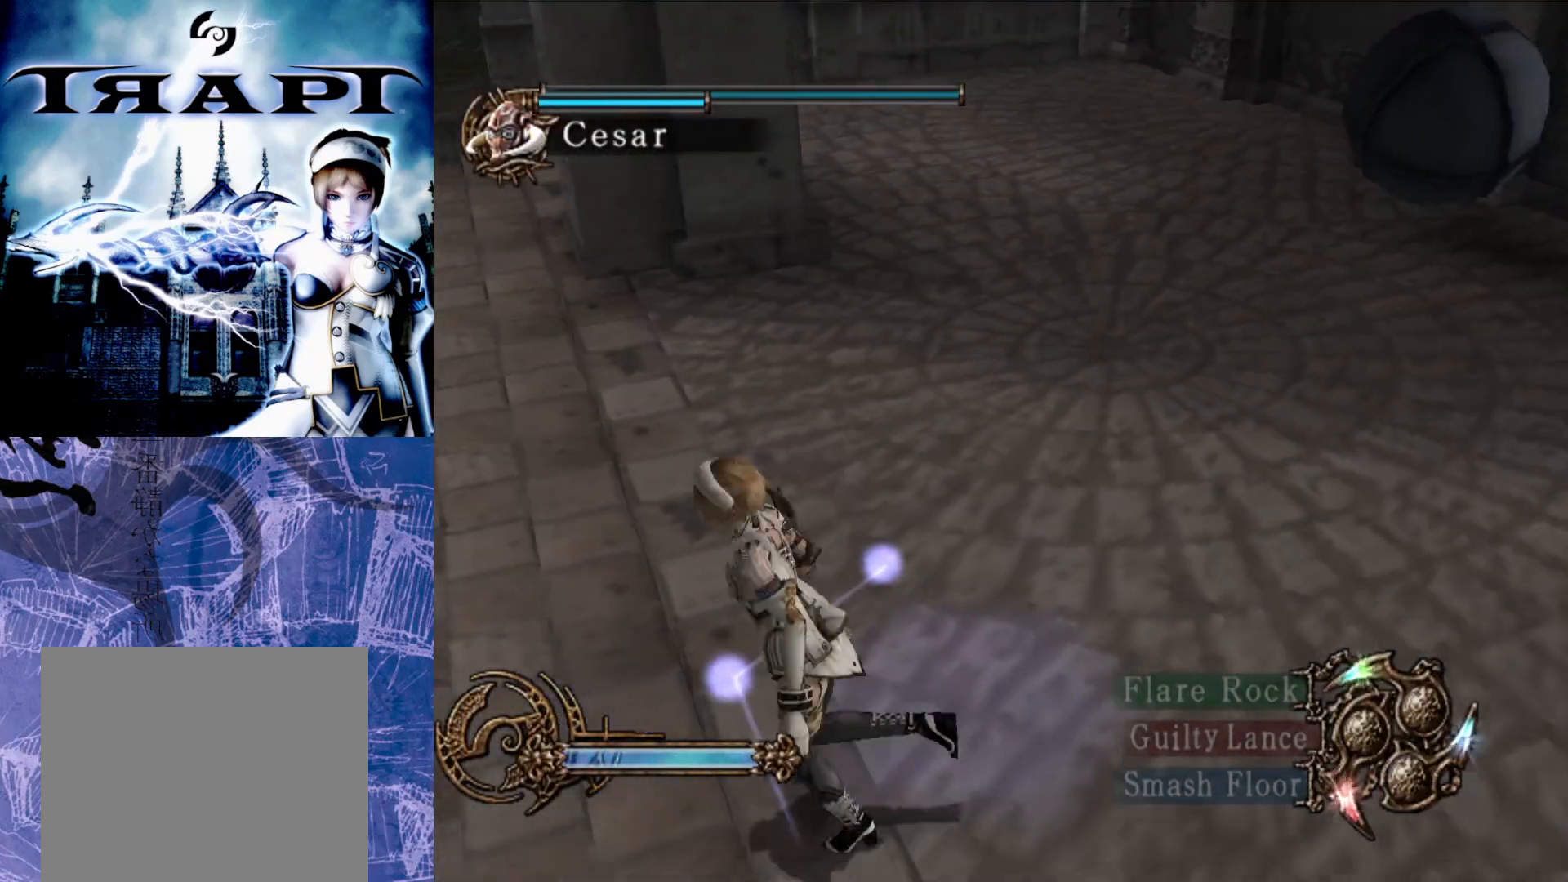
{"buttons": ["R2"], "left_stick": "center", "right_stick": "center", "events": []}
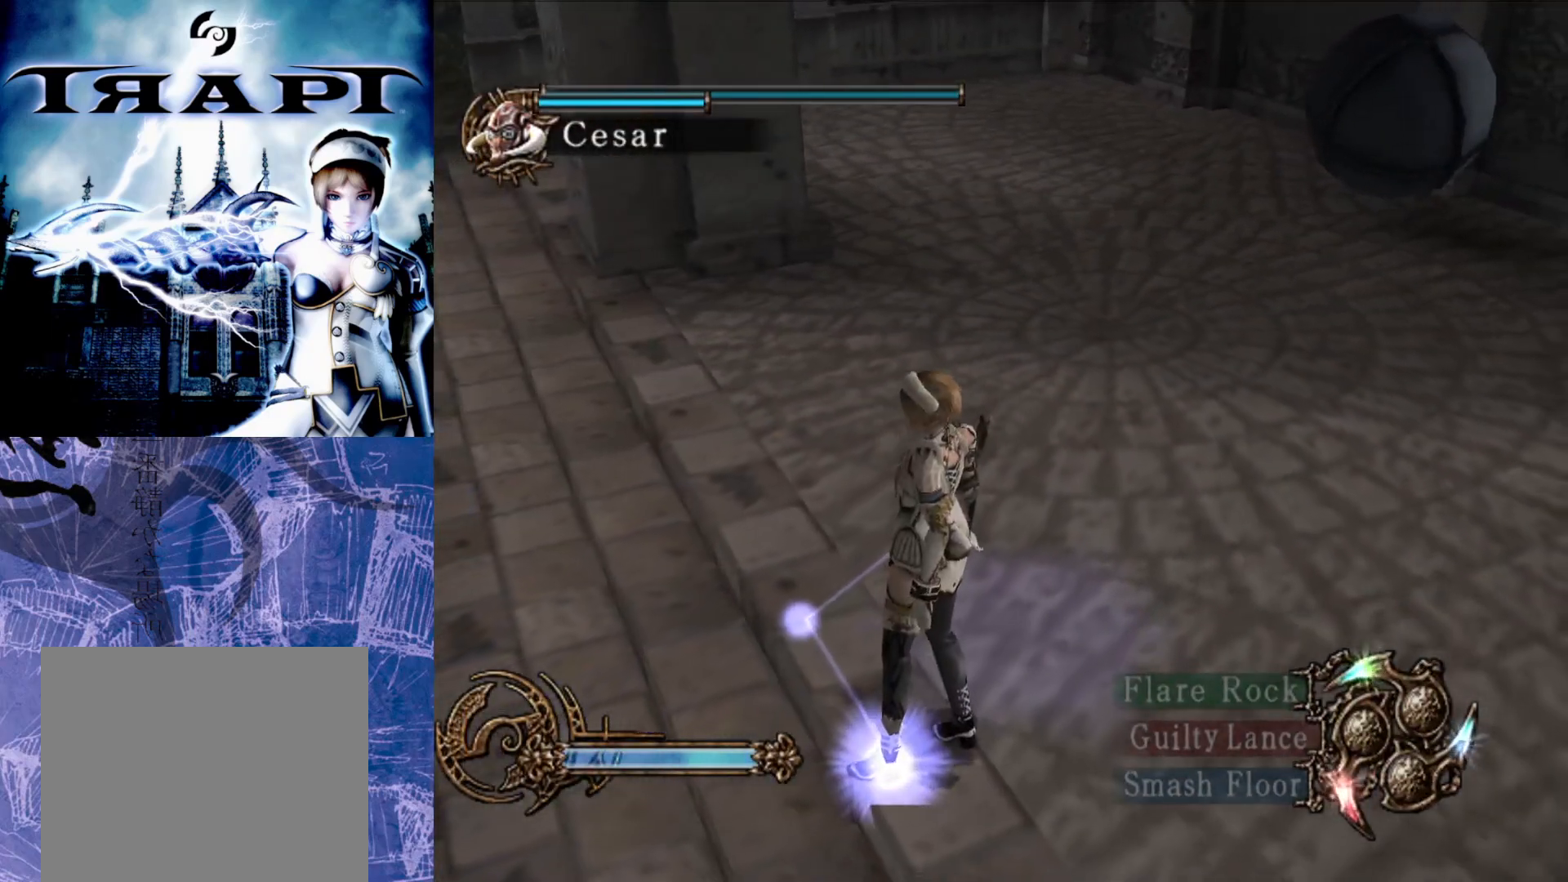
{"buttons": ["R2"], "left_stick": "center", "right_stick": "center", "events": []}
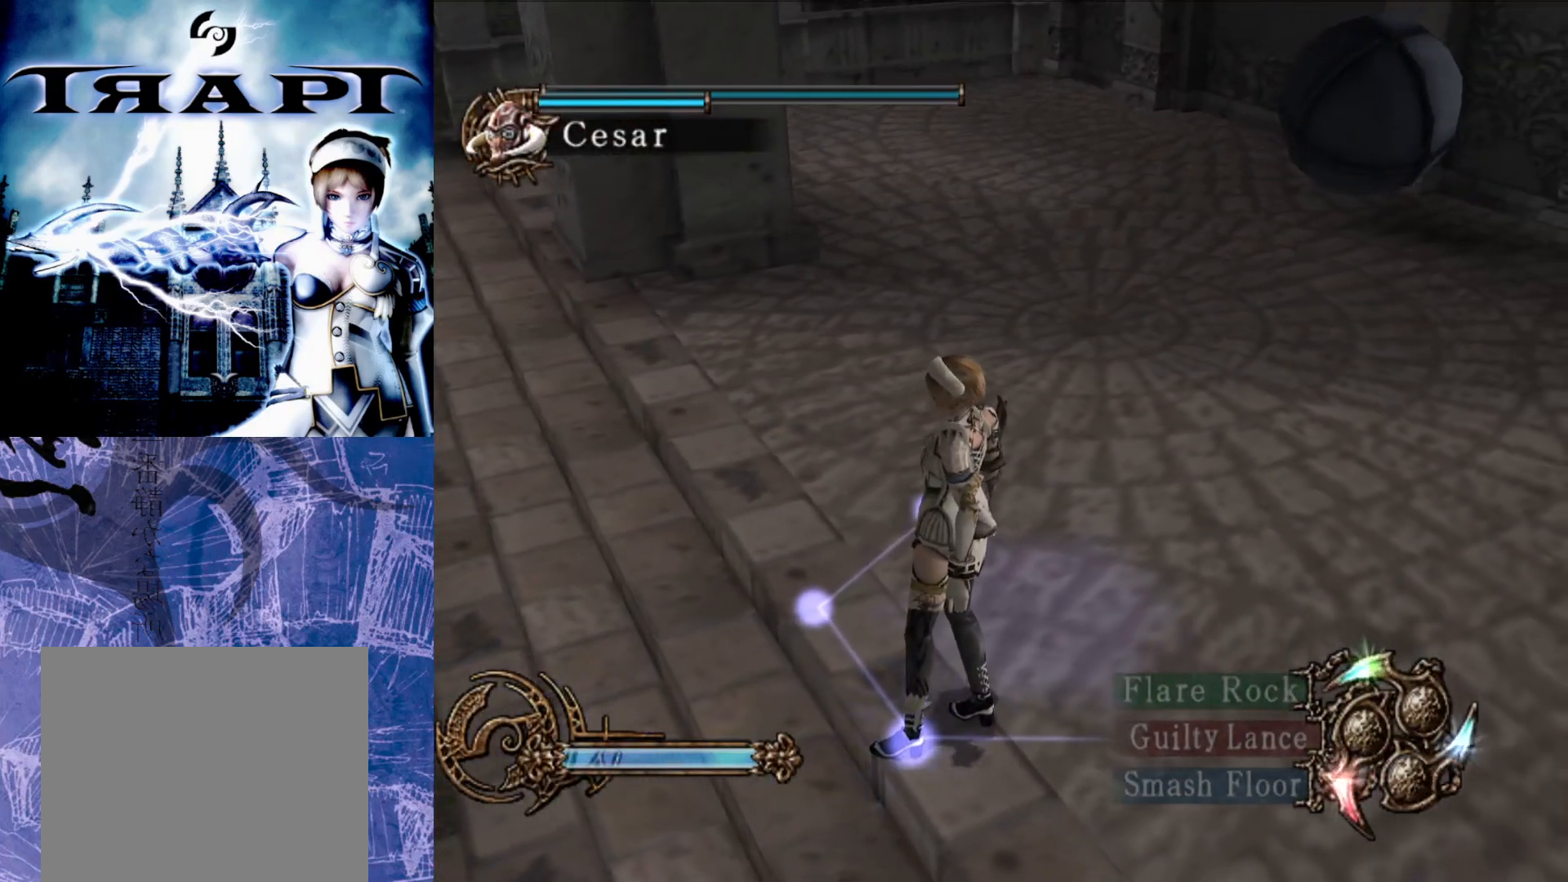
{"buttons": ["R2"], "left_stick": "center", "right_stick": "center", "events": []}
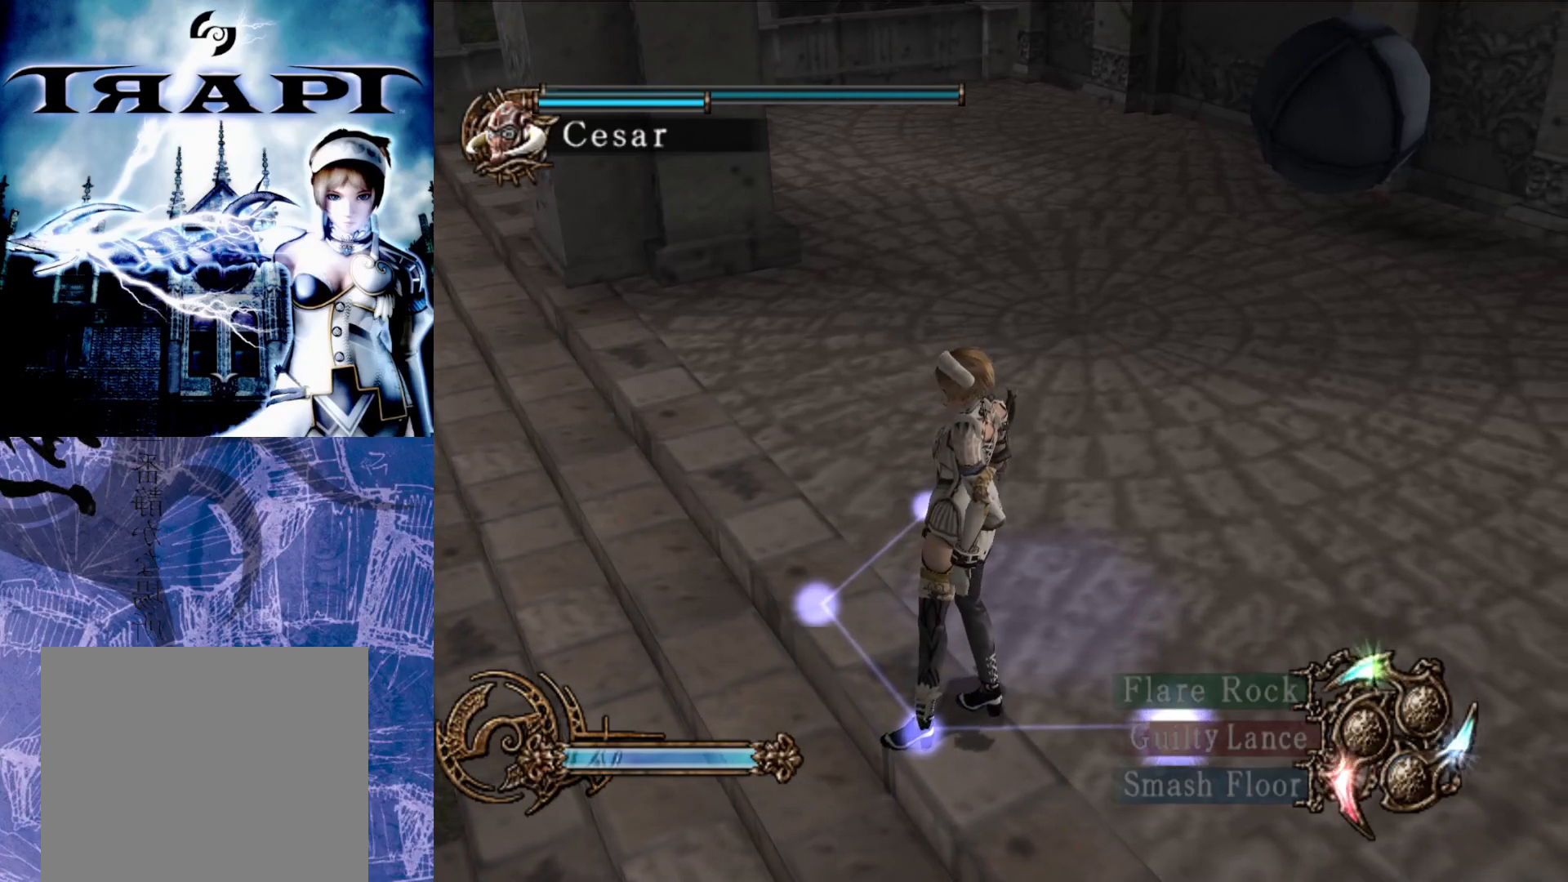
{"buttons": ["R2"], "left_stick": "center", "right_stick": "center", "events": []}
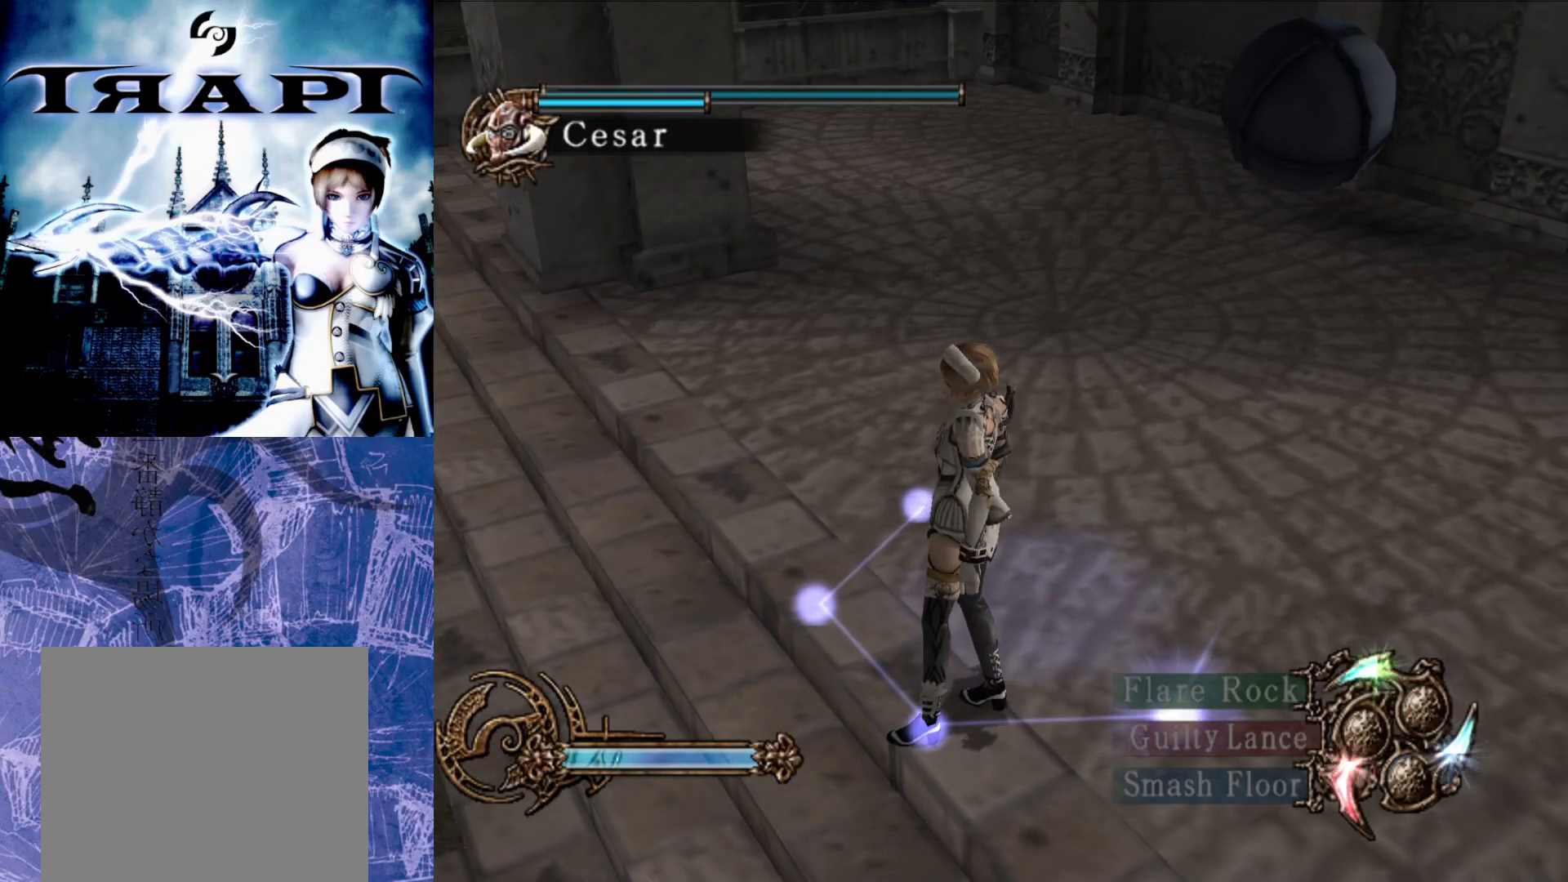
{"buttons": ["R2"], "left_stick": "center", "right_stick": "center", "events": []}
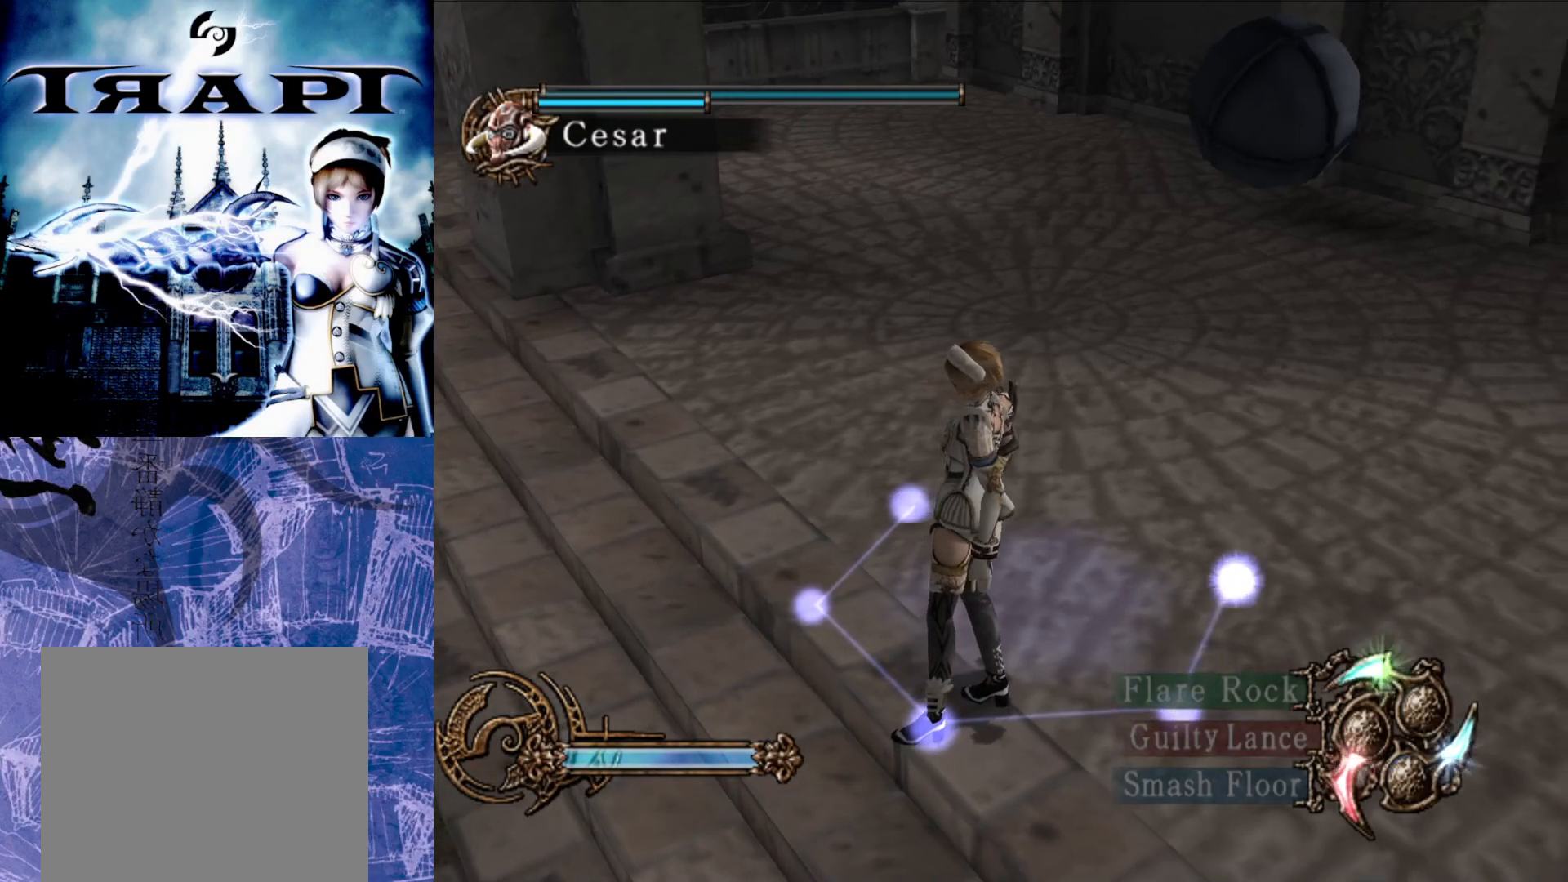
{"buttons": ["R2"], "left_stick": "center", "right_stick": "center", "events": []}
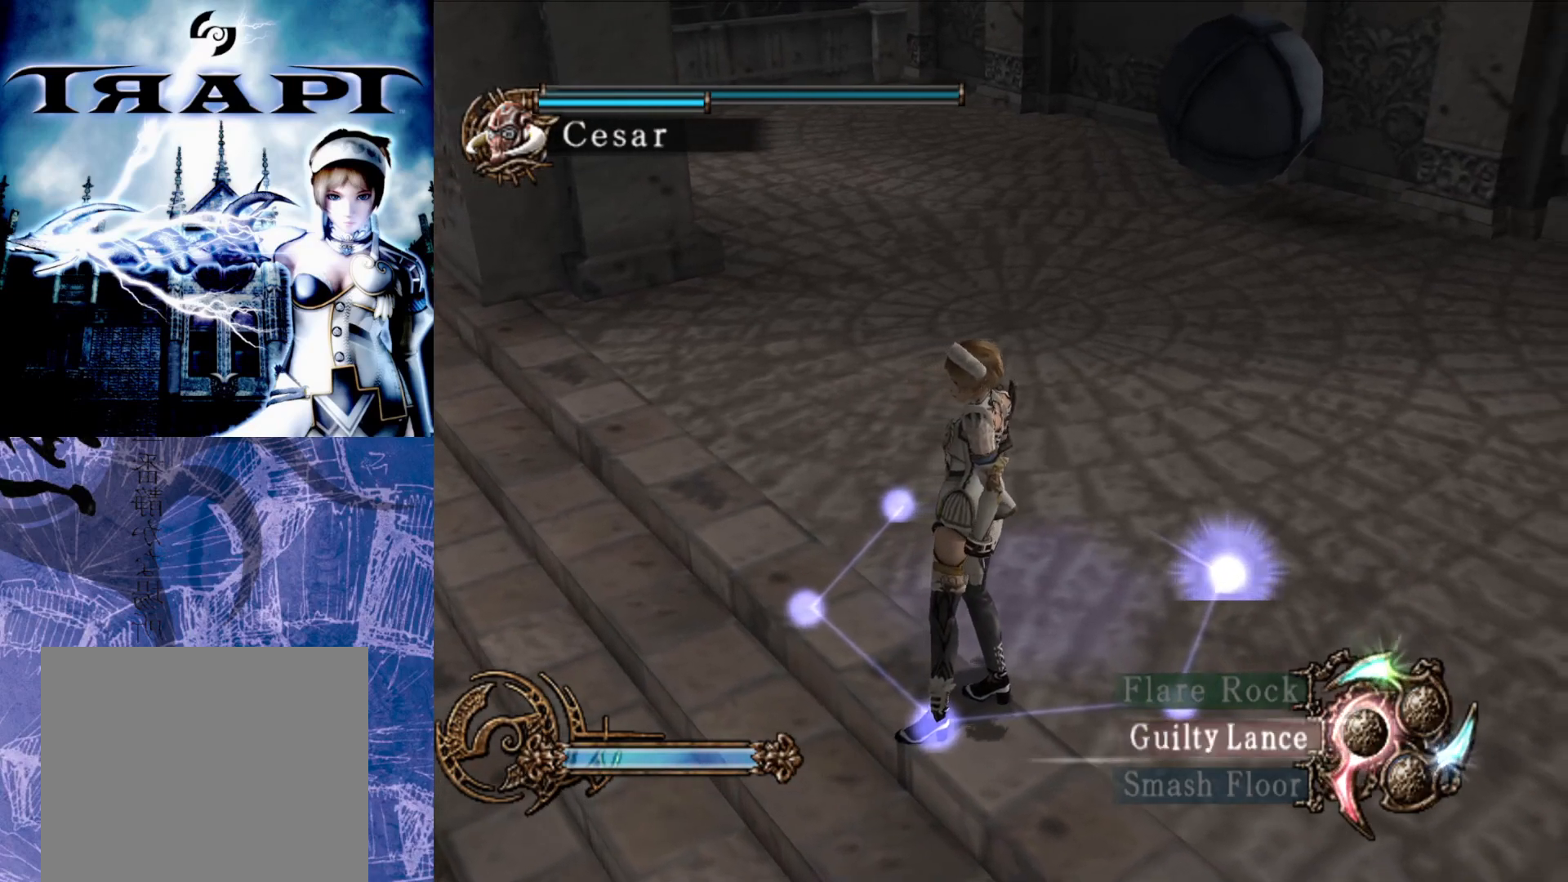
{"buttons": ["SQUARE", "R2"], "left_stick": "down", "right_stick": "center", "events": [[300, "left_stick", "down"], [417, "SQUARE", "down"]]}
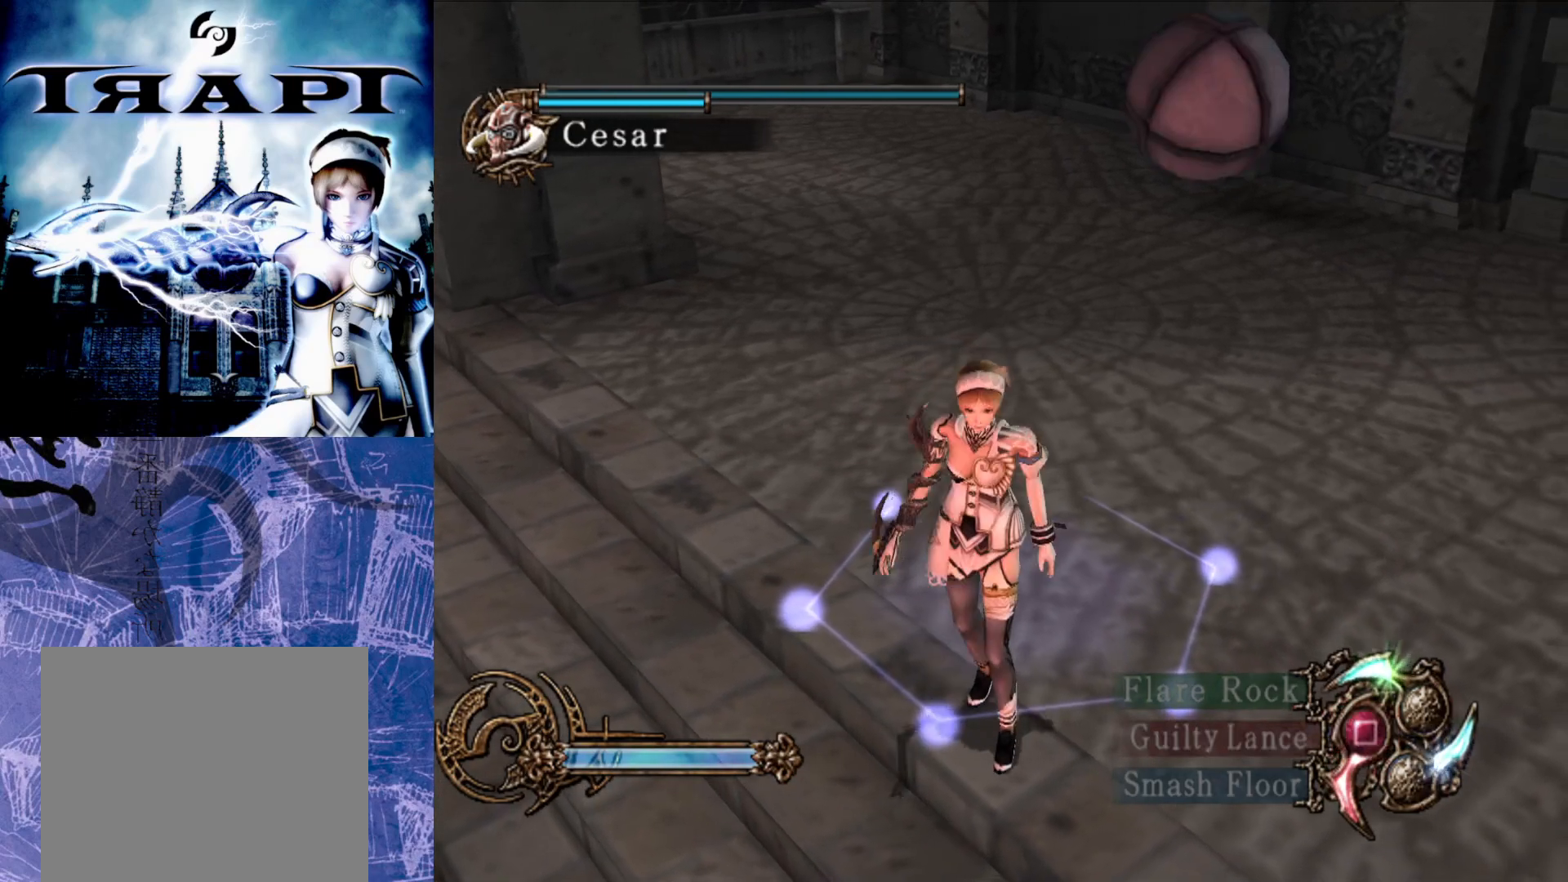
{"buttons": [], "left_stick": "center", "right_stick": "center", "events": [[17, "SQUARE", "up"], [83, "left_stick", "center"], [400, "R2", "up"]]}
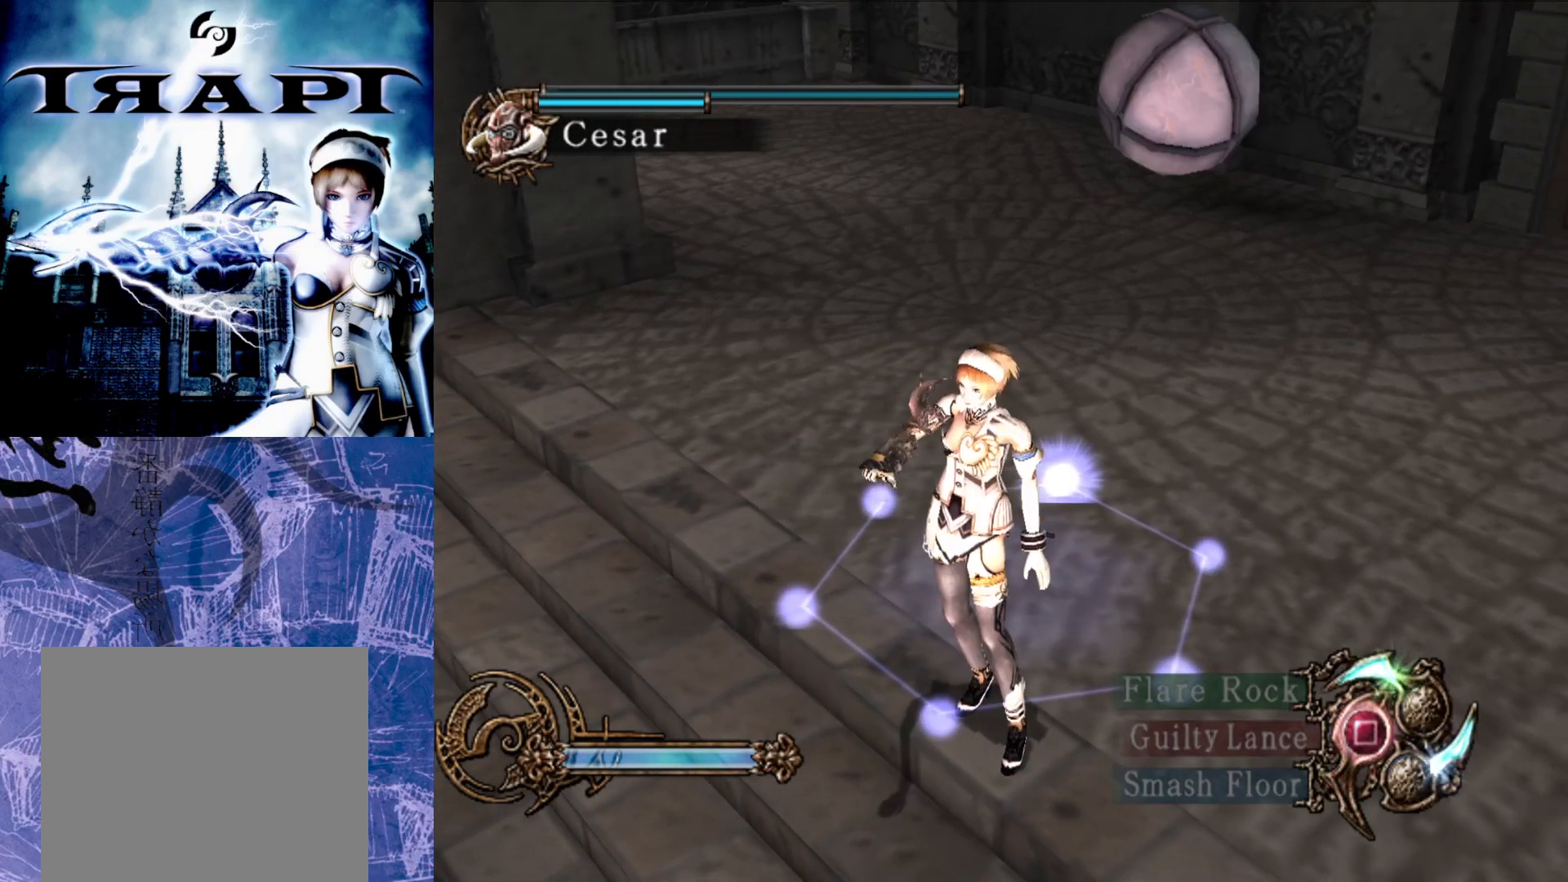
{"buttons": [], "left_stick": "center", "right_stick": "left", "events": [[417, "right_stick", "left"]]}
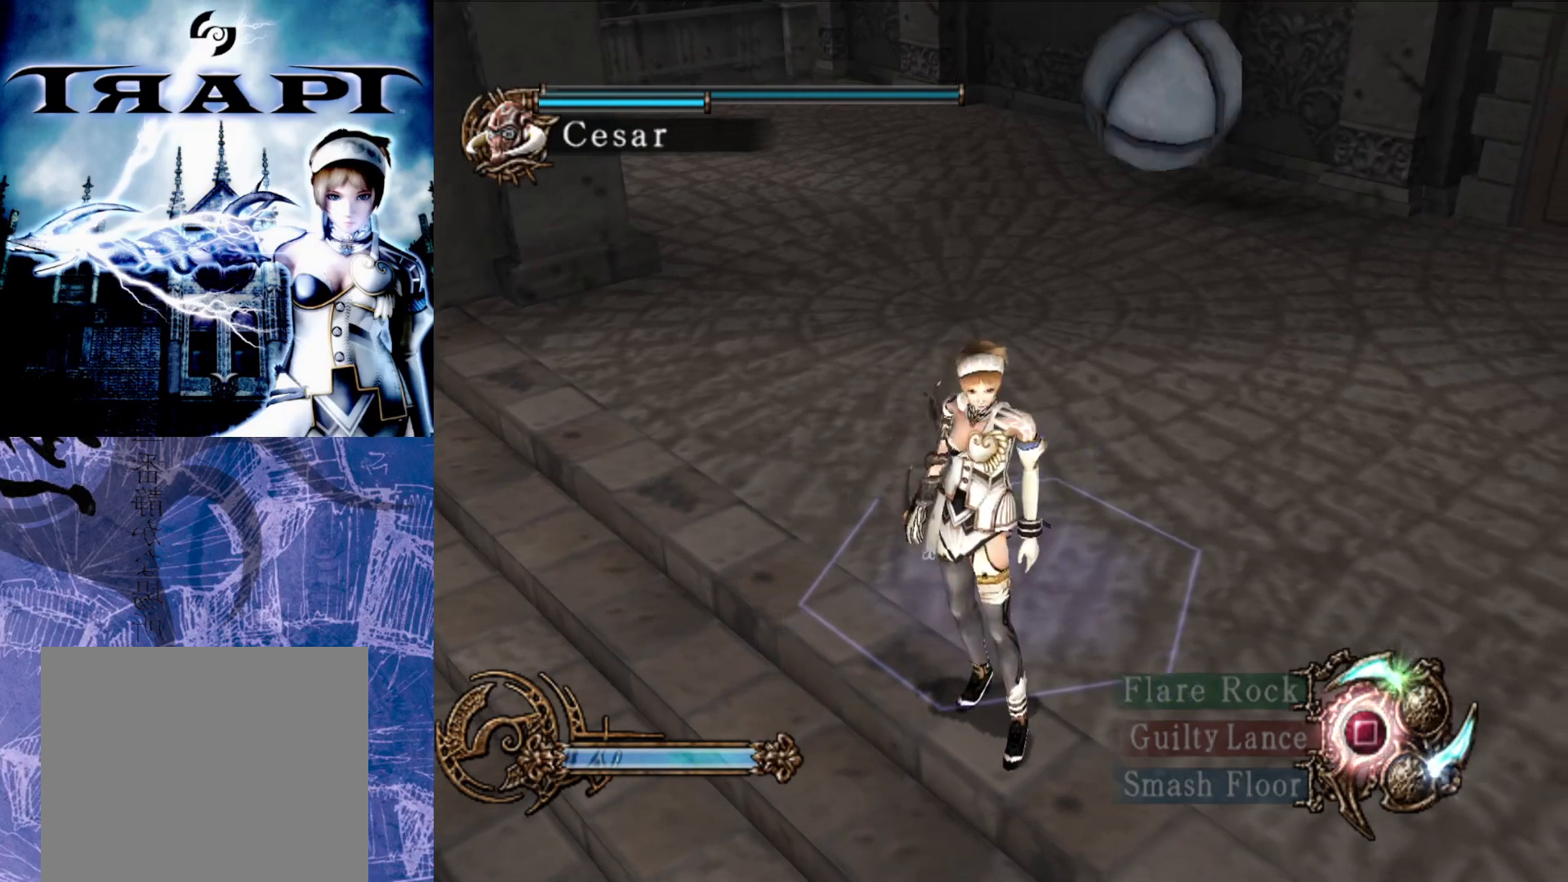
{"buttons": [], "left_stick": "center", "right_stick": "left", "events": []}
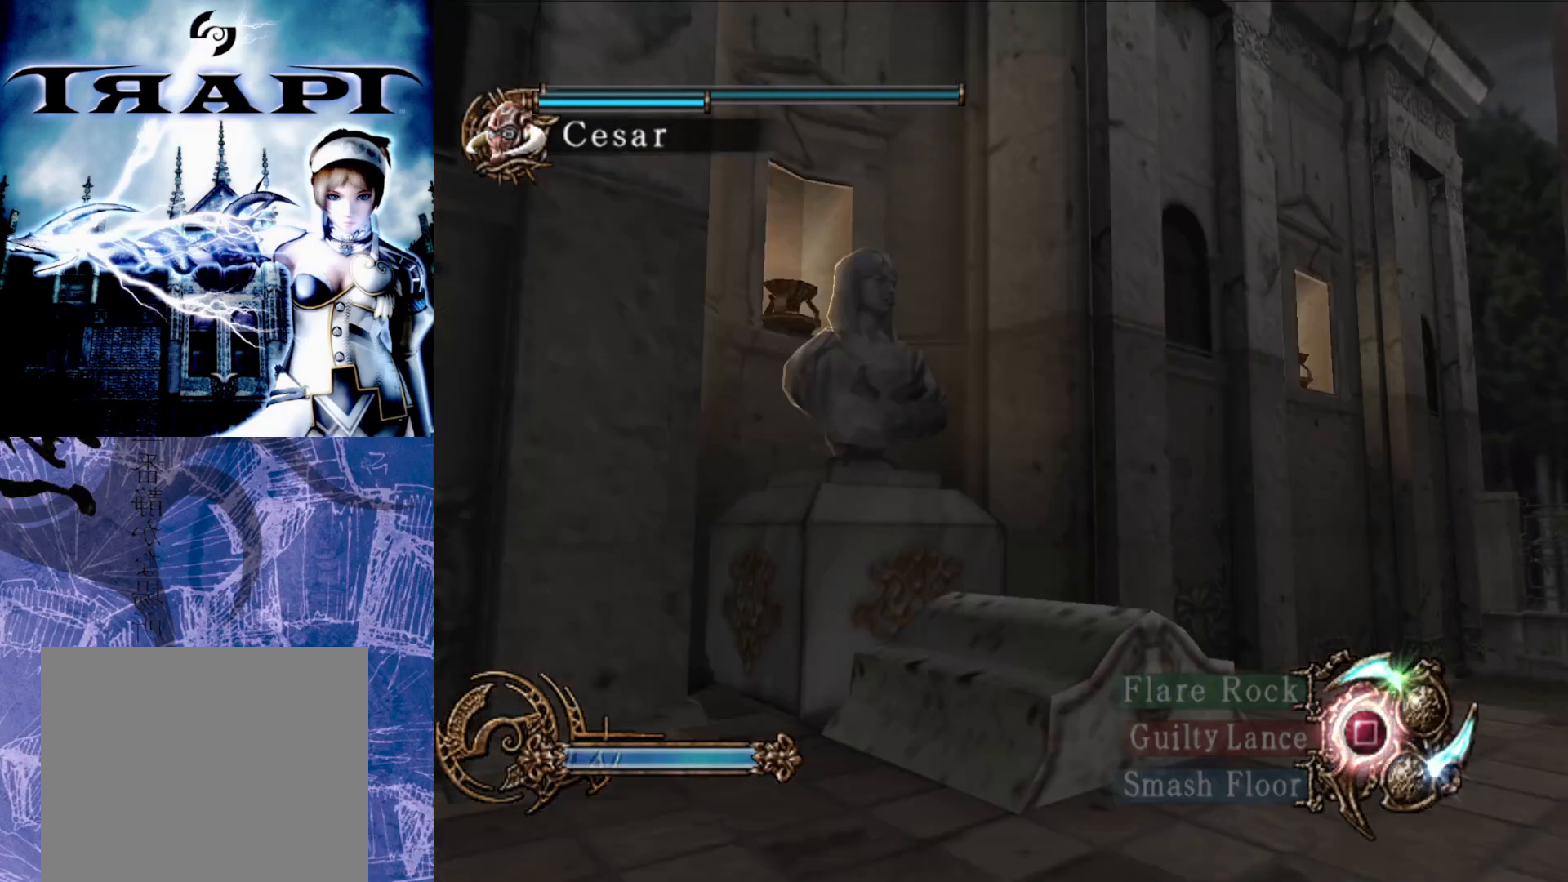
{"buttons": [], "left_stick": "center", "right_stick": "center", "events": [[50, "right_stick", "center"]]}
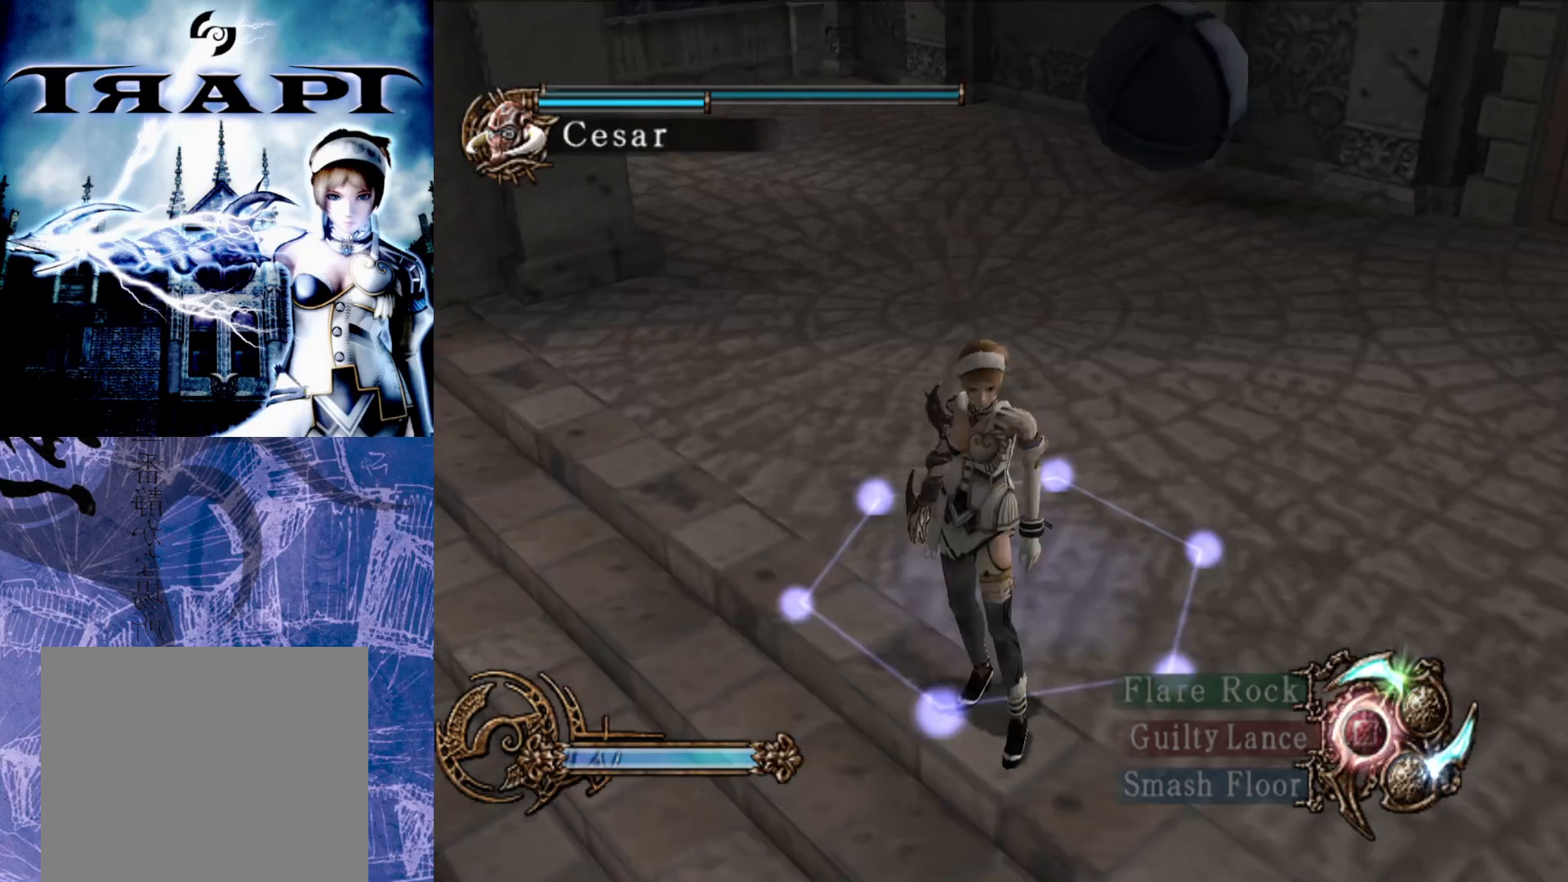
{"buttons": [], "left_stick": "down-left", "right_stick": "center", "events": [[233, "left_stick", "down-left"]]}
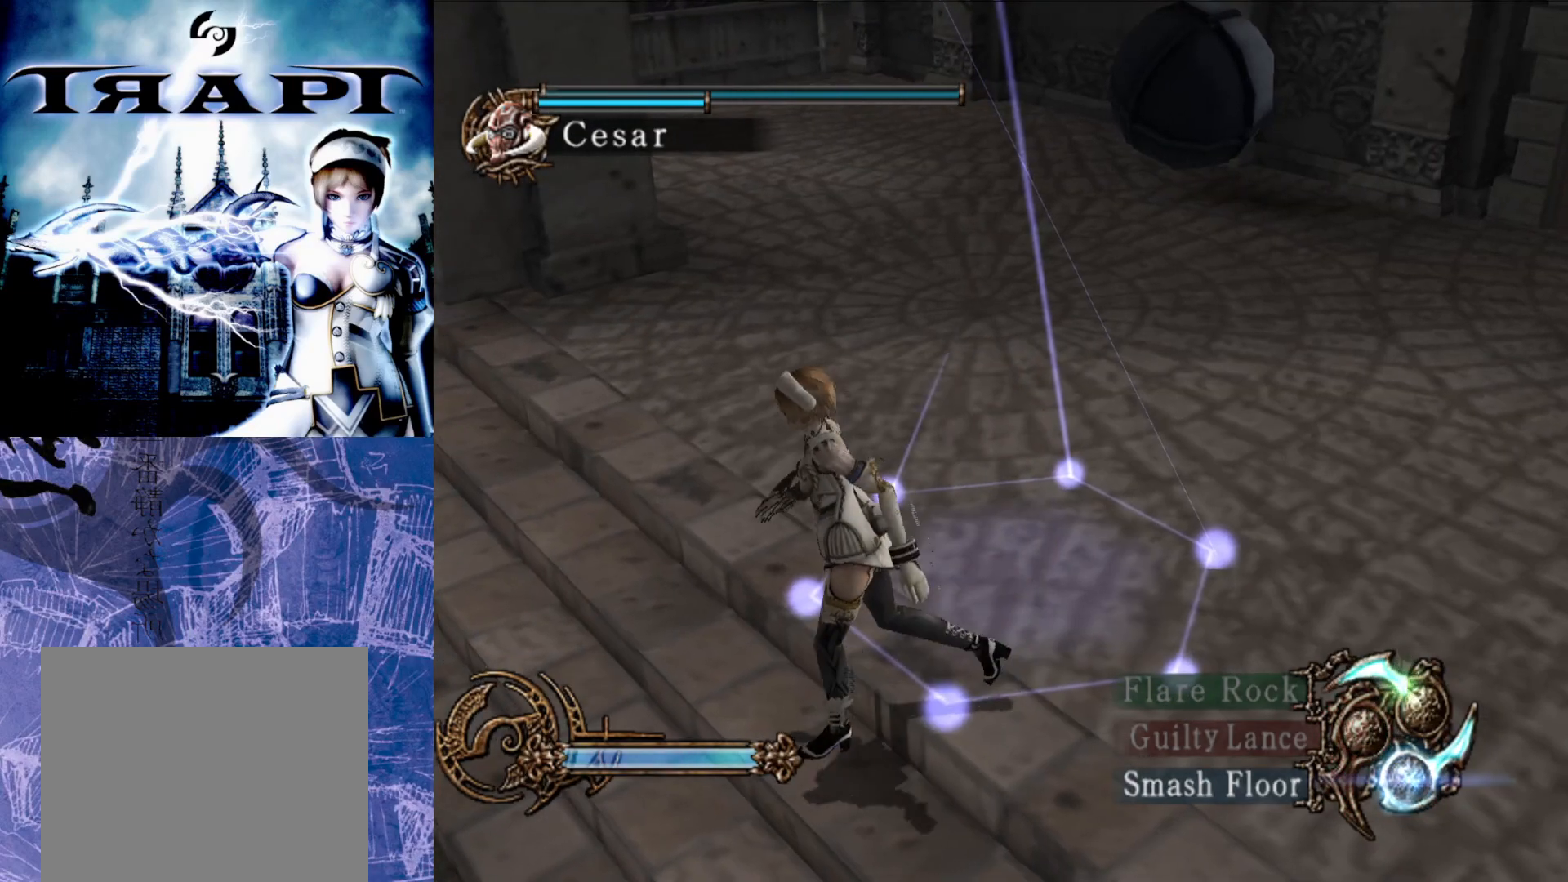
{"buttons": [], "left_stick": "center", "right_stick": "center", "events": [[50, "CIRCLE", "down"], [50, "left_stick", "center"], [167, "CIRCLE", "up"]]}
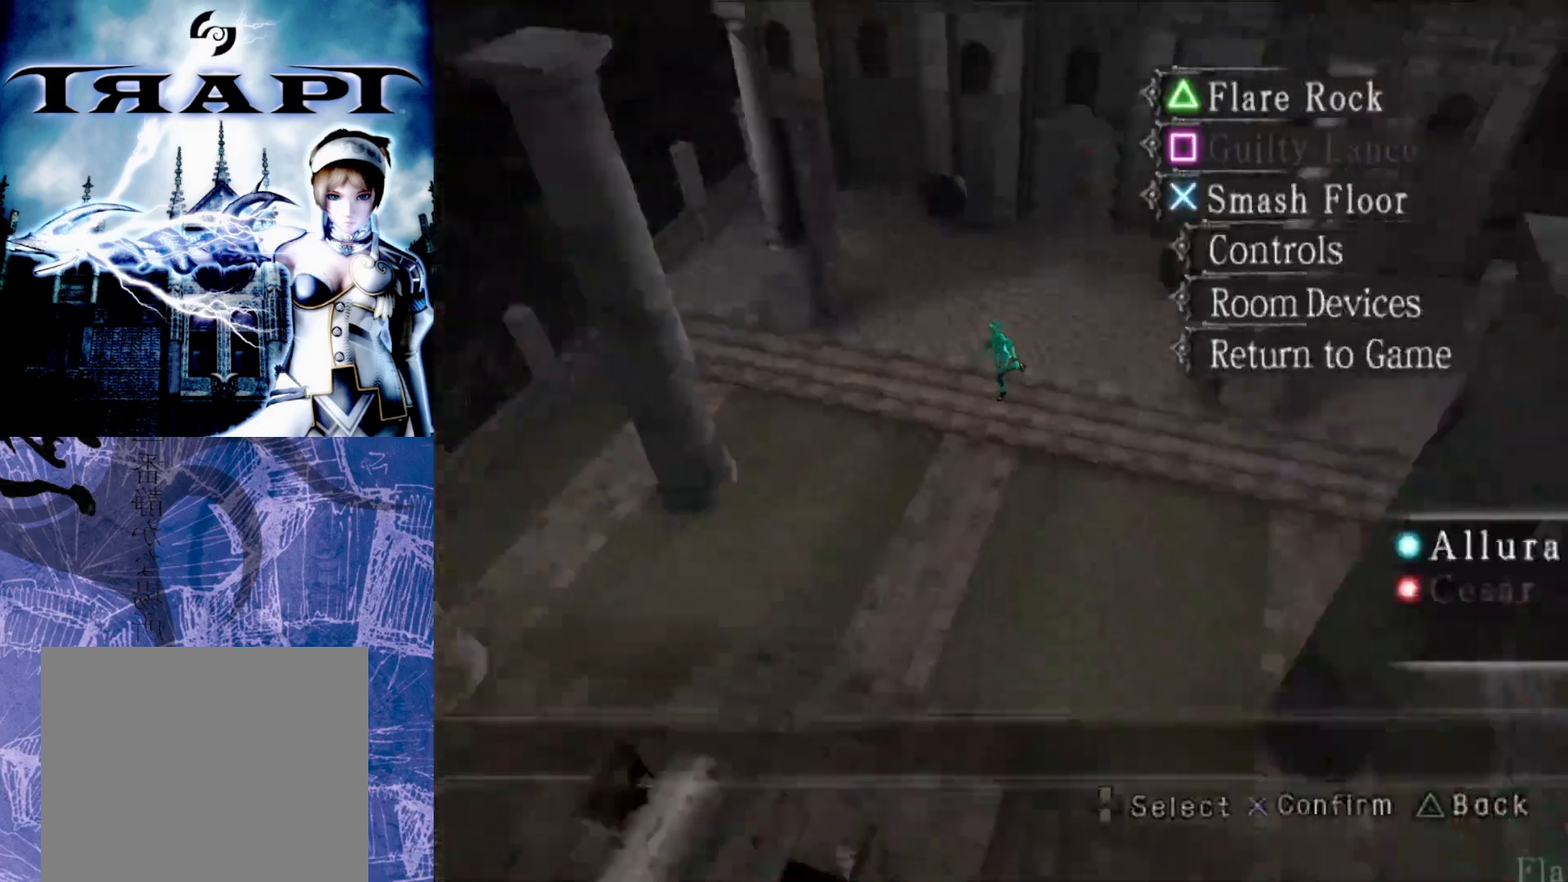
{"buttons": ["TRIANGLE"], "left_stick": "center", "right_stick": "center", "events": [[417, "TRIANGLE", "down"]]}
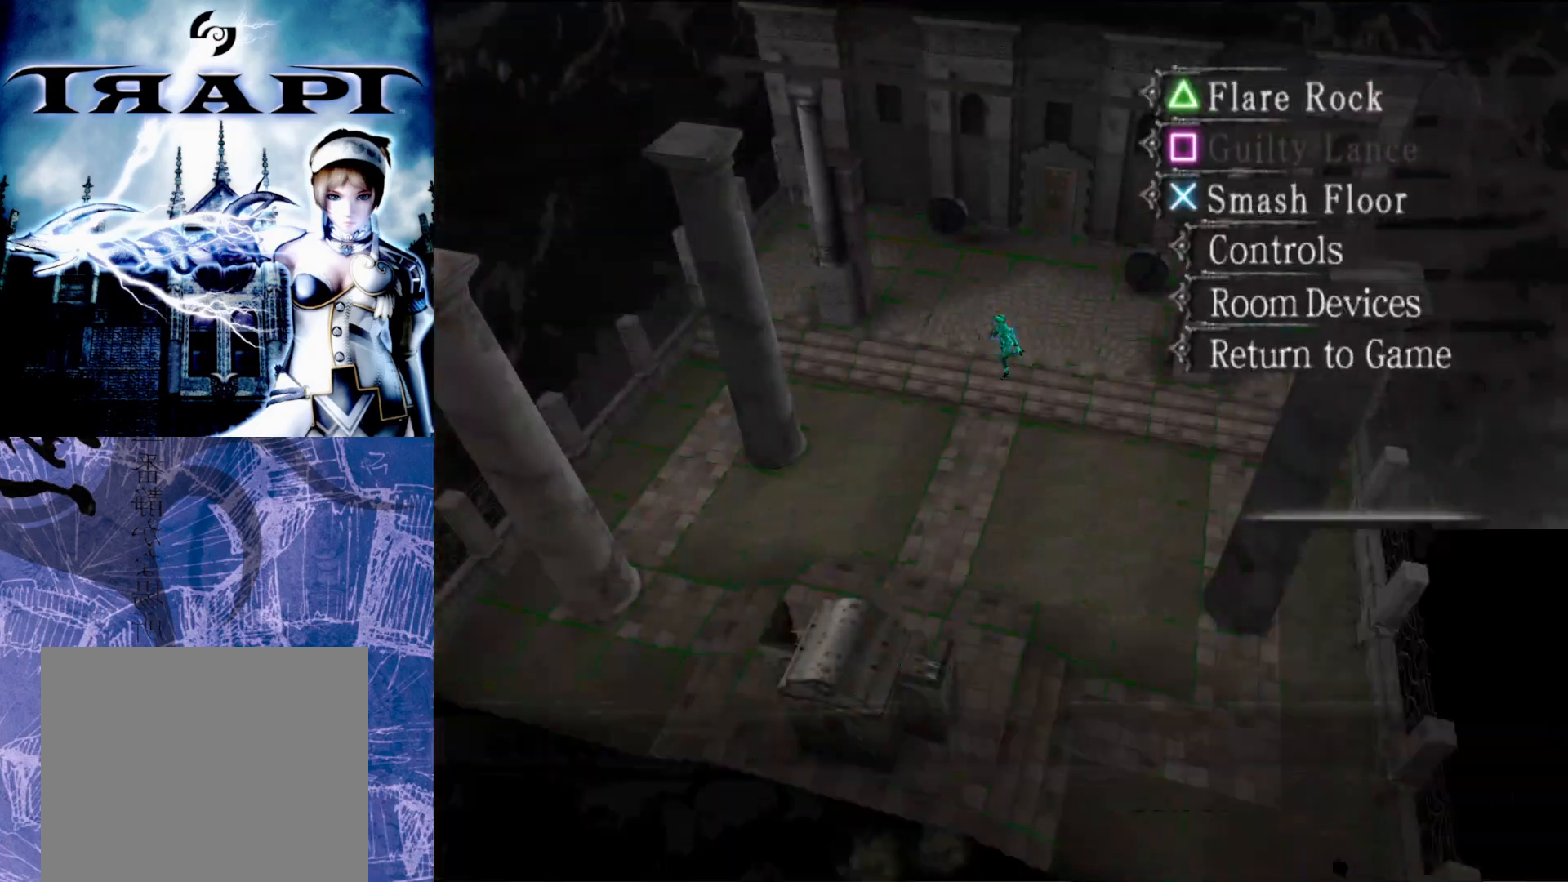
{"buttons": [], "left_stick": "down-left", "right_stick": "center", "events": [[17, "TRIANGLE", "up"], [317, "left_stick", "down-left"]]}
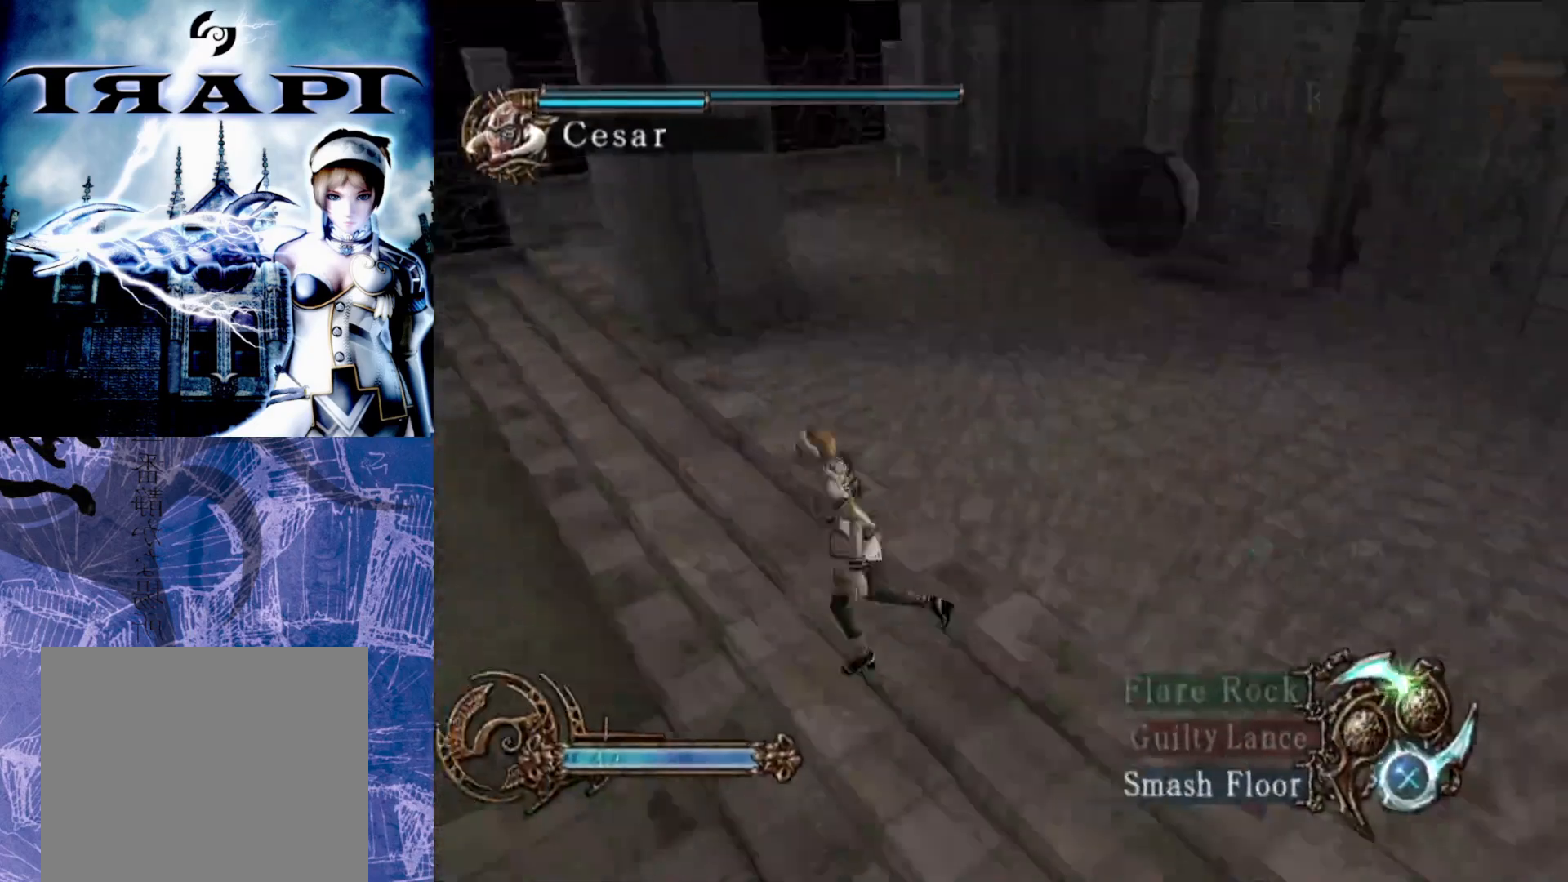
{"buttons": [], "left_stick": "center", "right_stick": "center", "events": [[233, "left_stick", "center"]]}
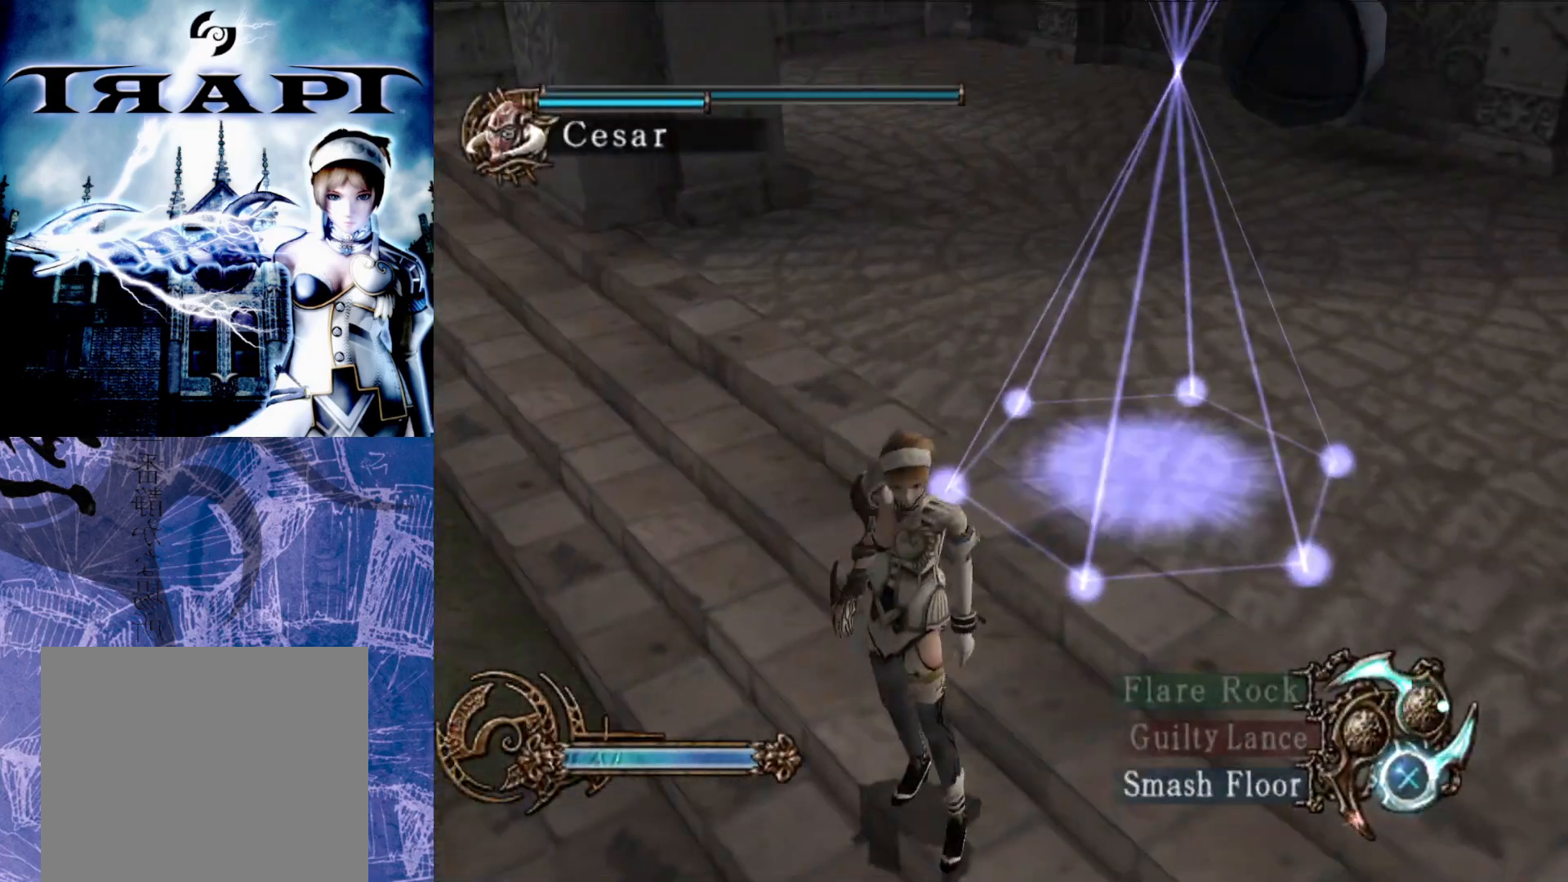
{"buttons": [], "left_stick": "center", "right_stick": "center", "events": [[117, "CIRCLE", "down"], [217, "CIRCLE", "up"]]}
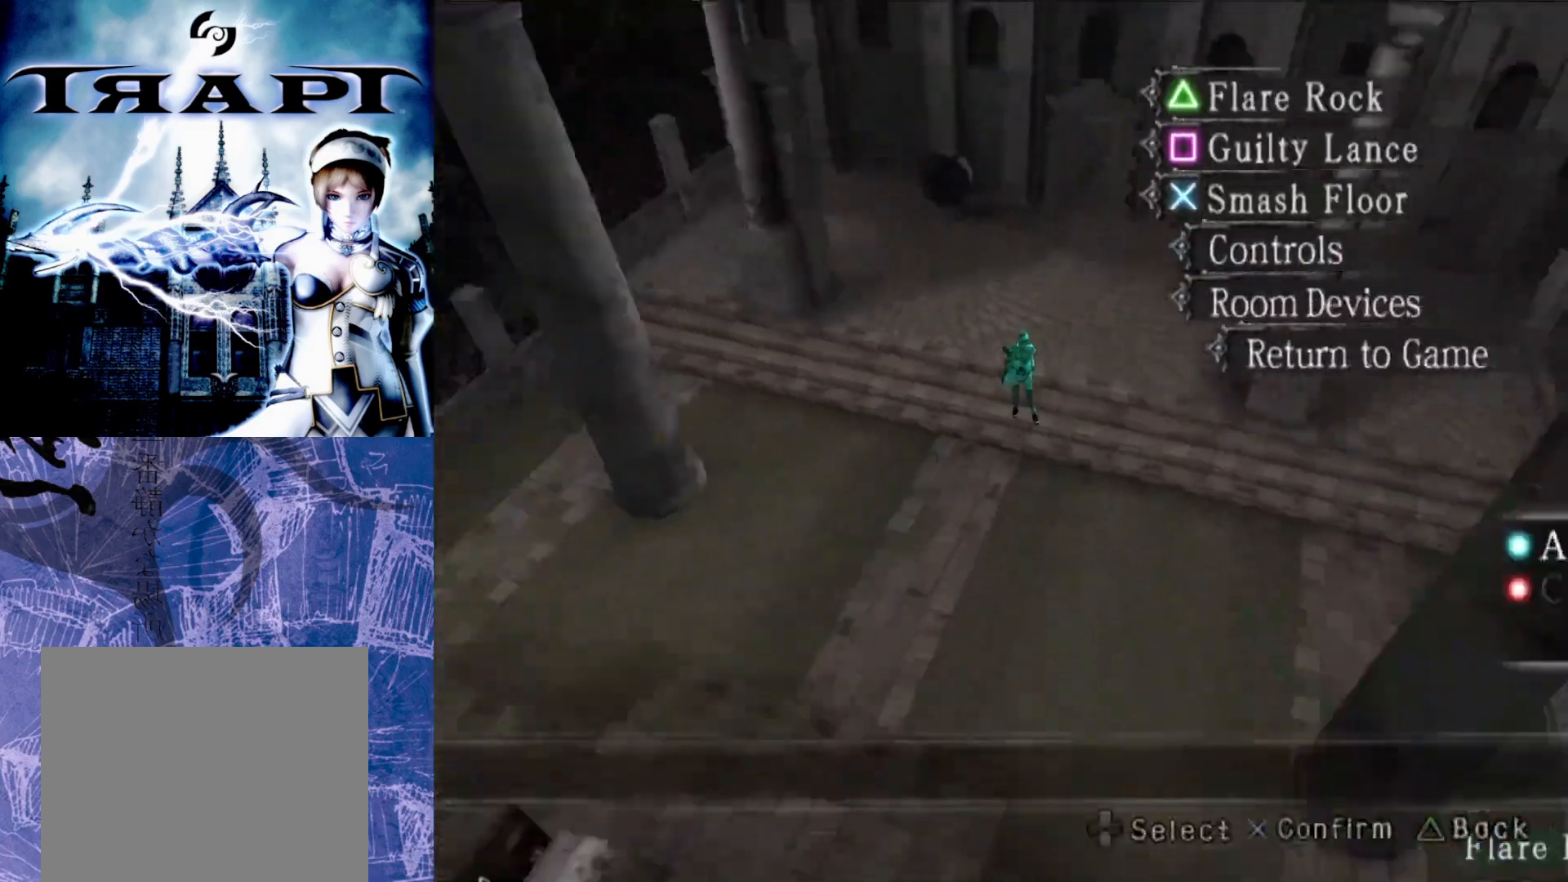
{"buttons": [], "left_stick": "center", "right_stick": "center", "events": [[150, "DPAD_DOWN", "down"], [317, "DPAD_DOWN", "up"]]}
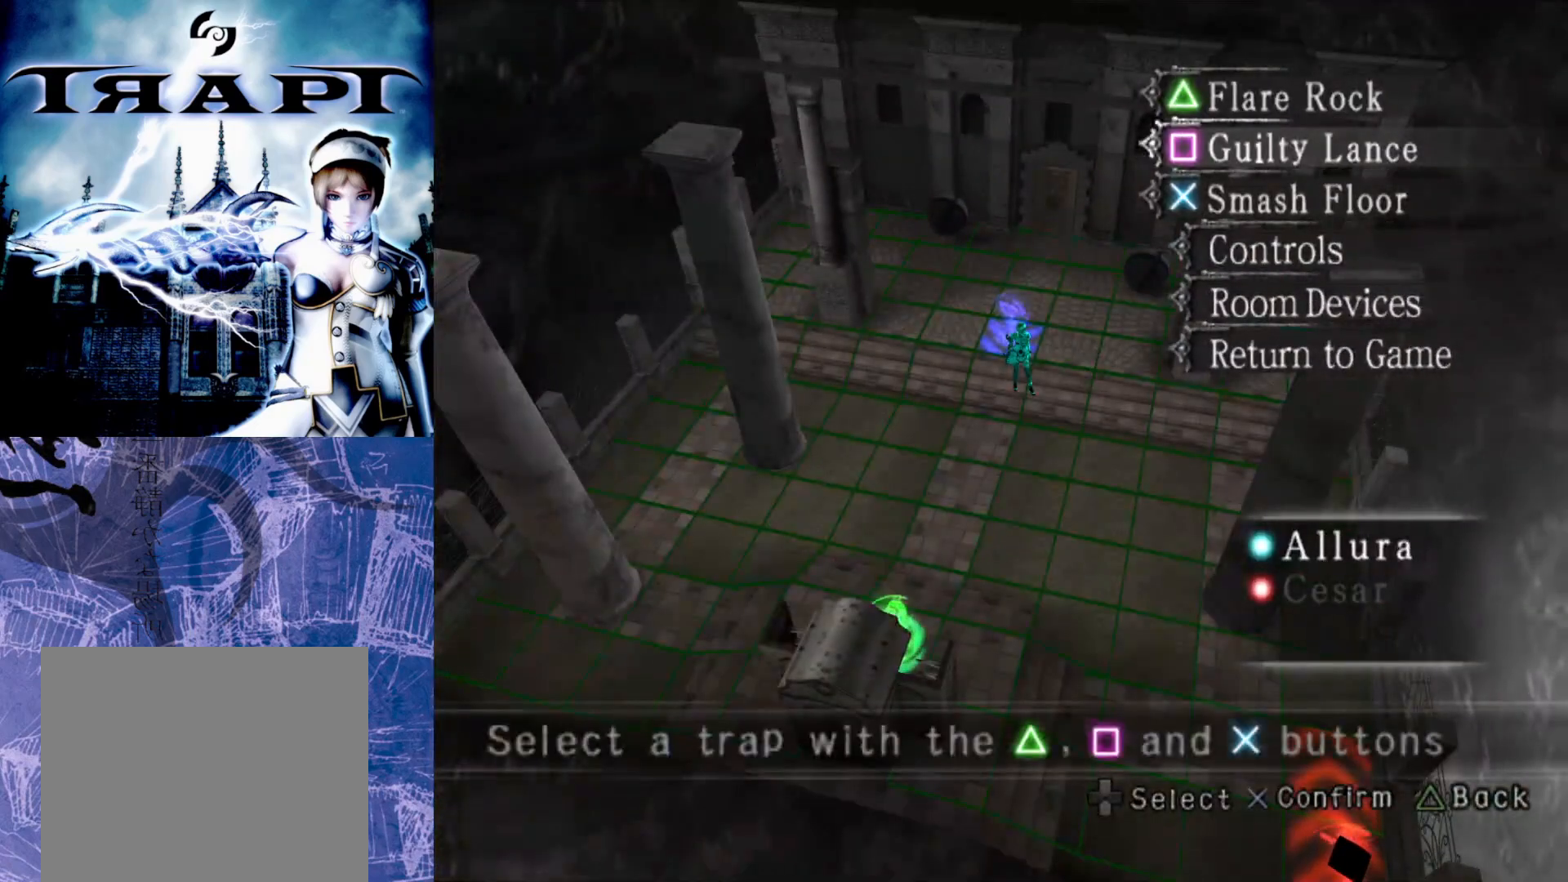
{"buttons": [], "left_stick": "center", "right_stick": "center", "events": [[33, "CROSS", "down"], [167, "CROSS", "up"]]}
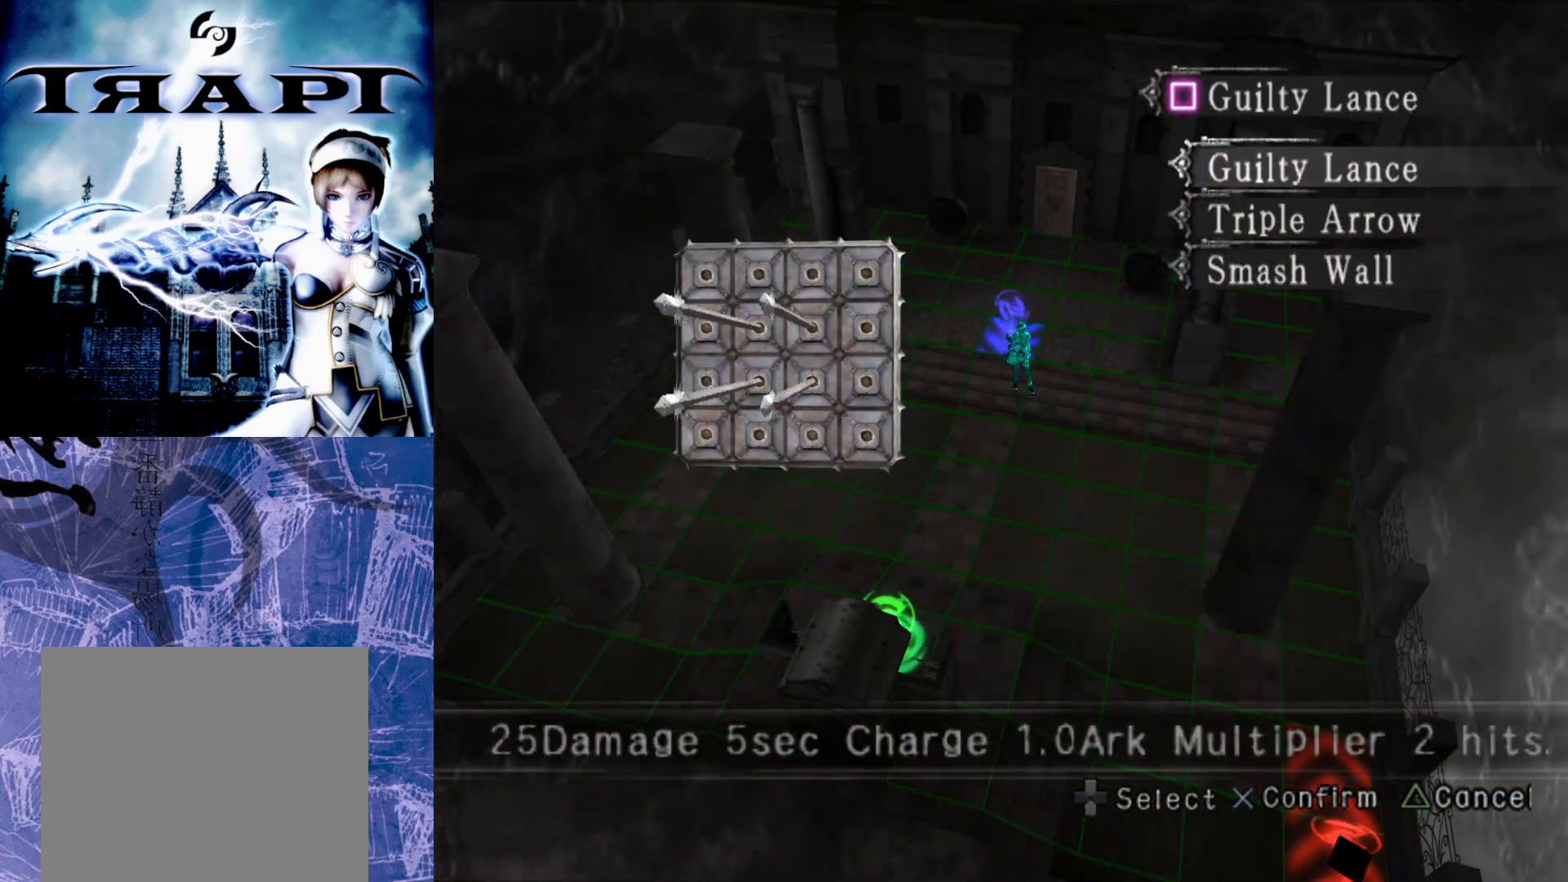
{"buttons": ["CROSS"], "left_stick": "center", "right_stick": "center", "events": [[33, "DPAD_DOWN", "down"], [133, "DPAD_DOWN", "up"], [217, "DPAD_DOWN", "down"], [333, "DPAD_DOWN", "up"], [400, "CROSS", "down"]]}
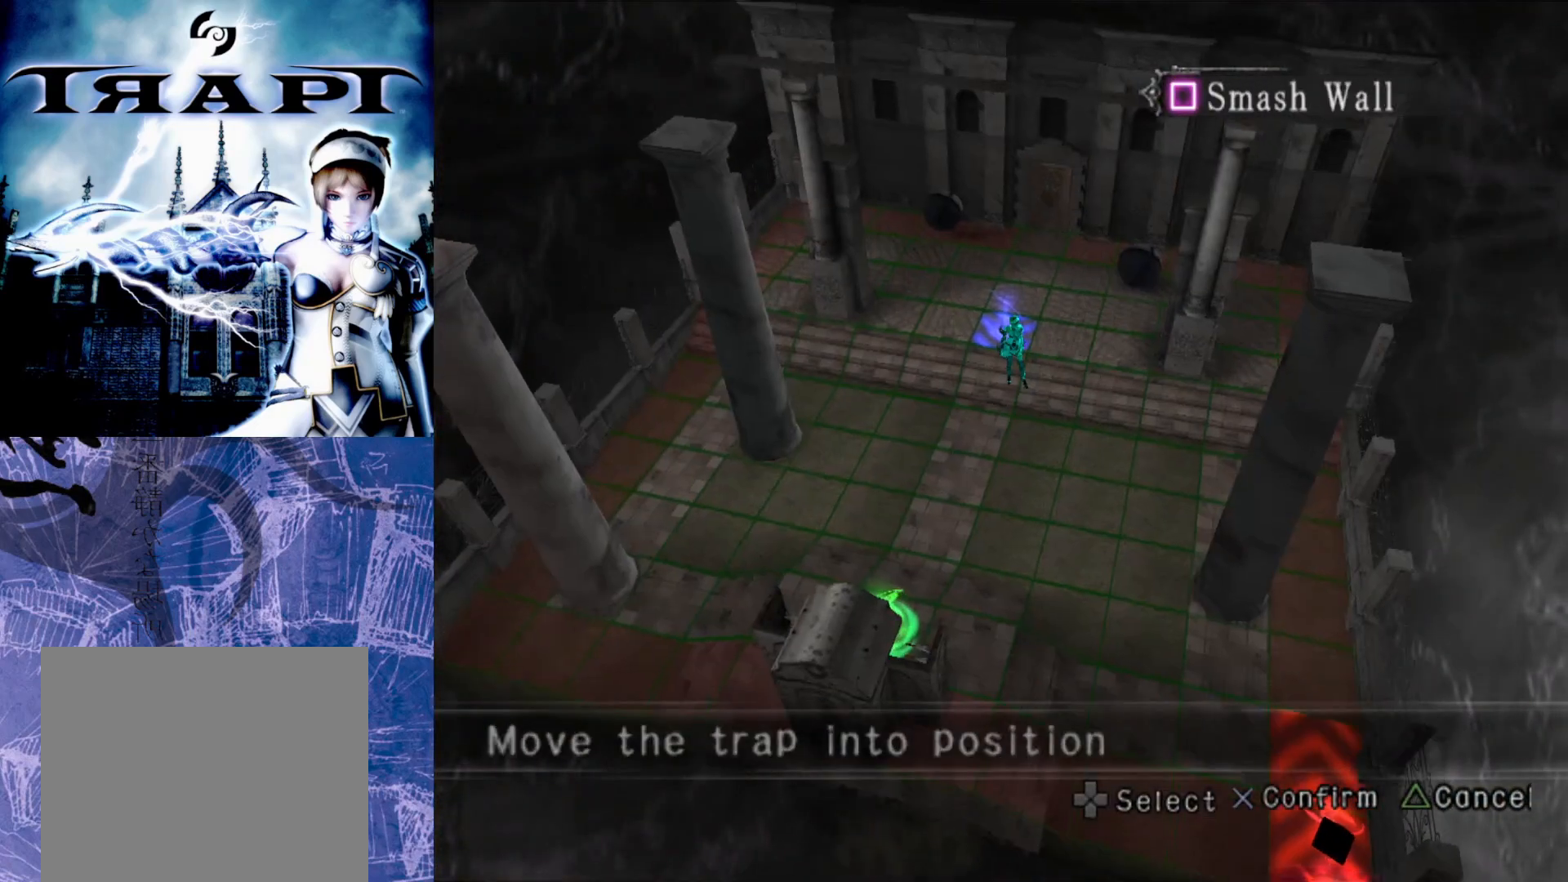
{"buttons": ["DPAD_LEFT"], "left_stick": "center", "right_stick": "center", "events": [[17, "CROSS", "up"], [83, "DPAD_LEFT", "down"], [200, "DPAD_LEFT", "up"], [283, "DPAD_LEFT", "down"], [367, "DPAD_LEFT", "up"], [467, "DPAD_LEFT", "down"]]}
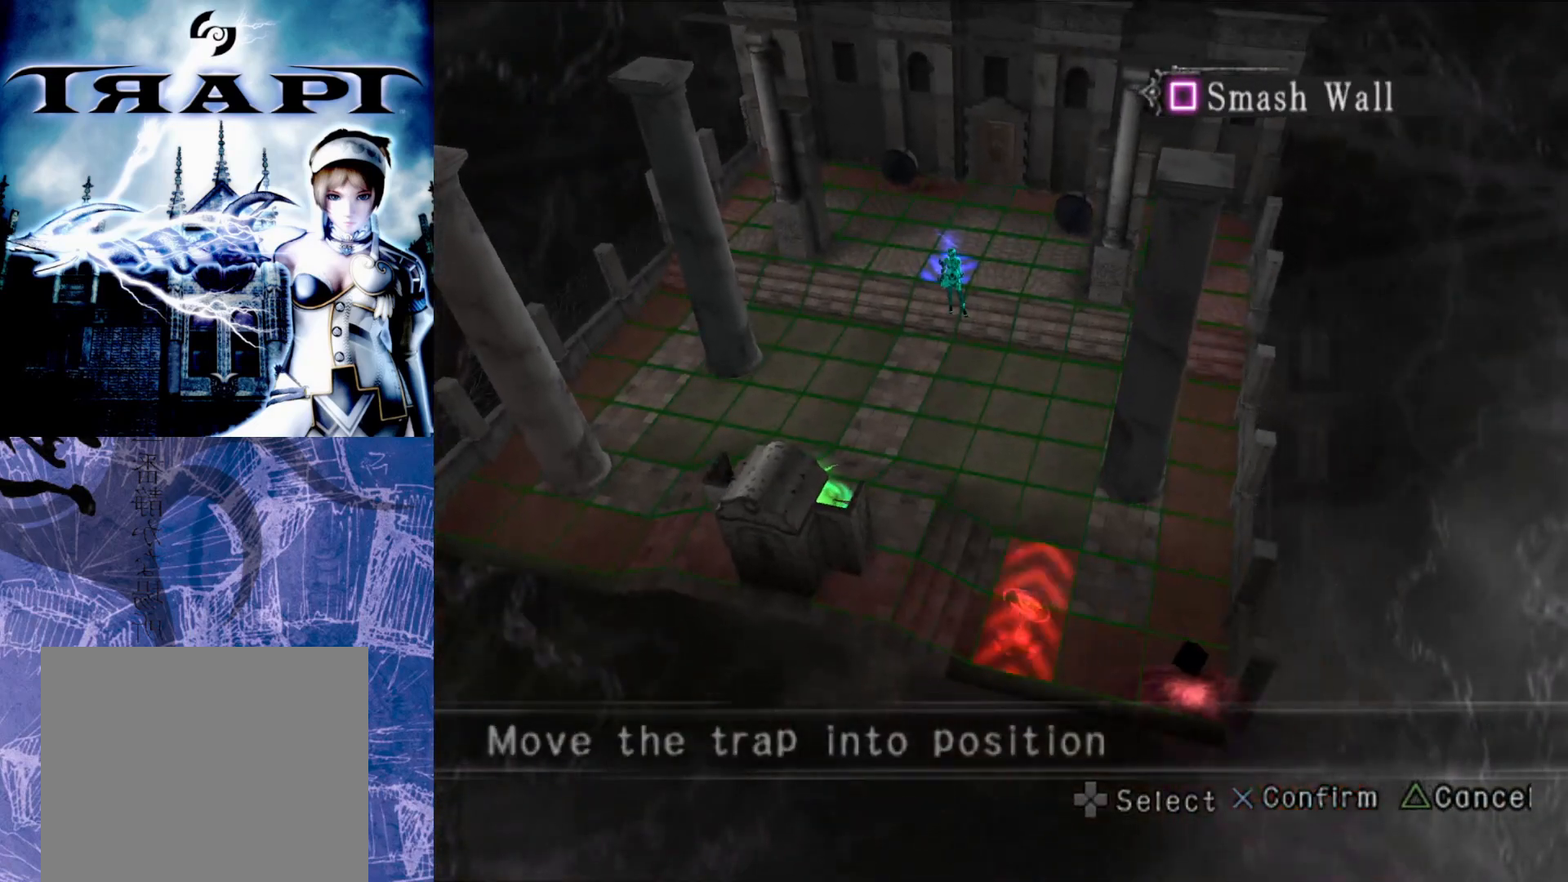
{"buttons": ["DPAD_LEFT"], "left_stick": "center", "right_stick": "center", "events": [[67, "DPAD_LEFT", "up"], [133, "DPAD_LEFT", "down"], [217, "DPAD_LEFT", "up"], [300, "DPAD_LEFT", "down"], [367, "DPAD_LEFT", "up"], [450, "DPAD_LEFT", "down"]]}
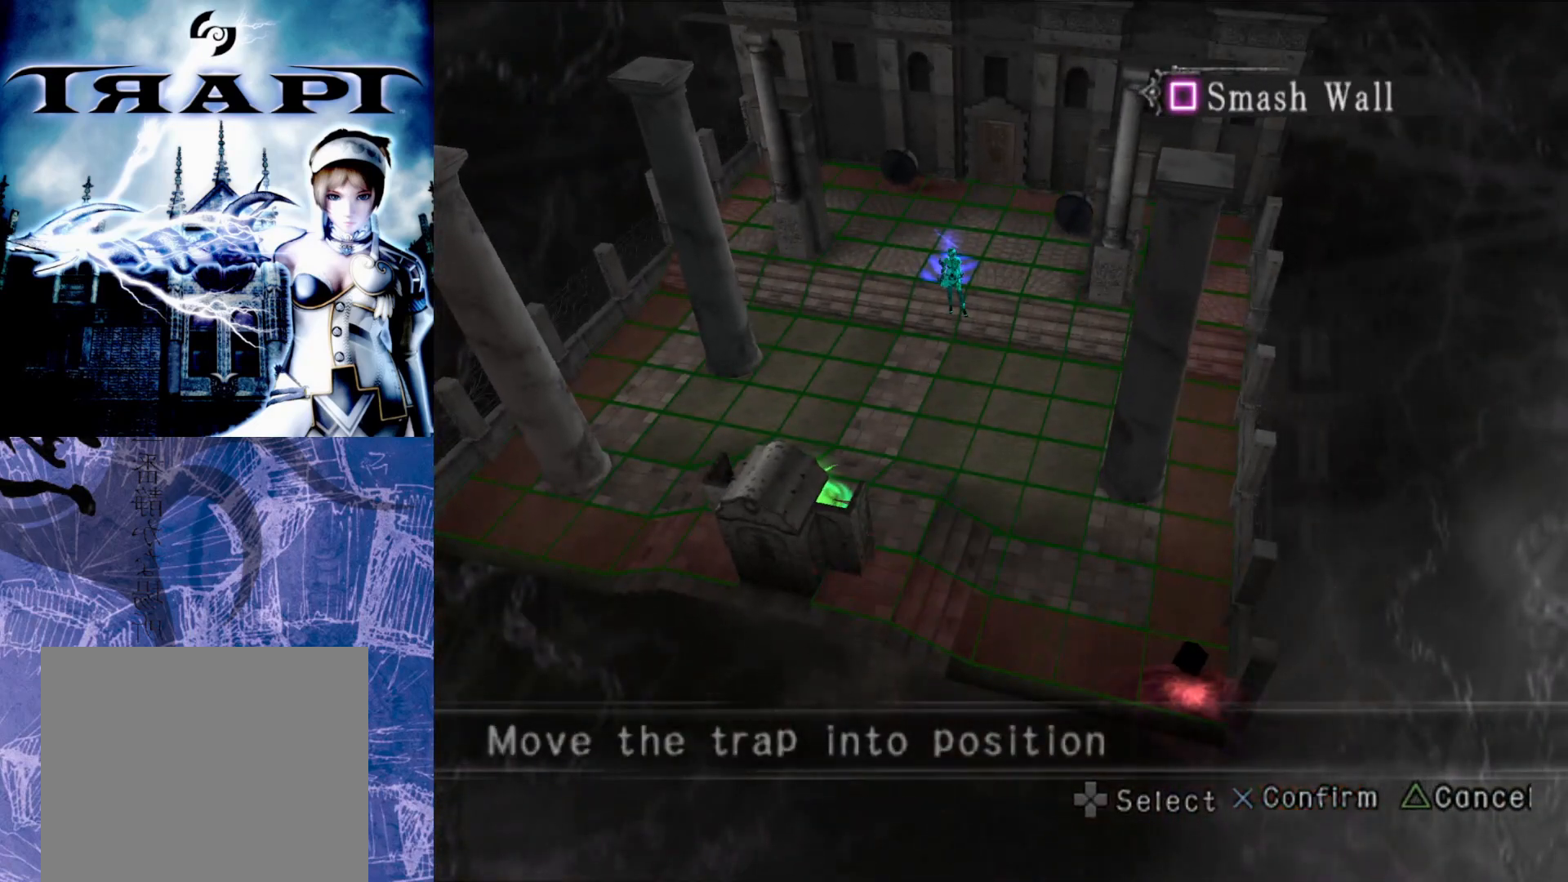
{"buttons": ["DPAD_LEFT"], "left_stick": "center", "right_stick": "center", "events": [[33, "DPAD_LEFT", "up"], [117, "DPAD_LEFT", "down"], [200, "DPAD_LEFT", "up"], [283, "DPAD_LEFT", "down"], [367, "DPAD_LEFT", "up"], [433, "DPAD_LEFT", "down"]]}
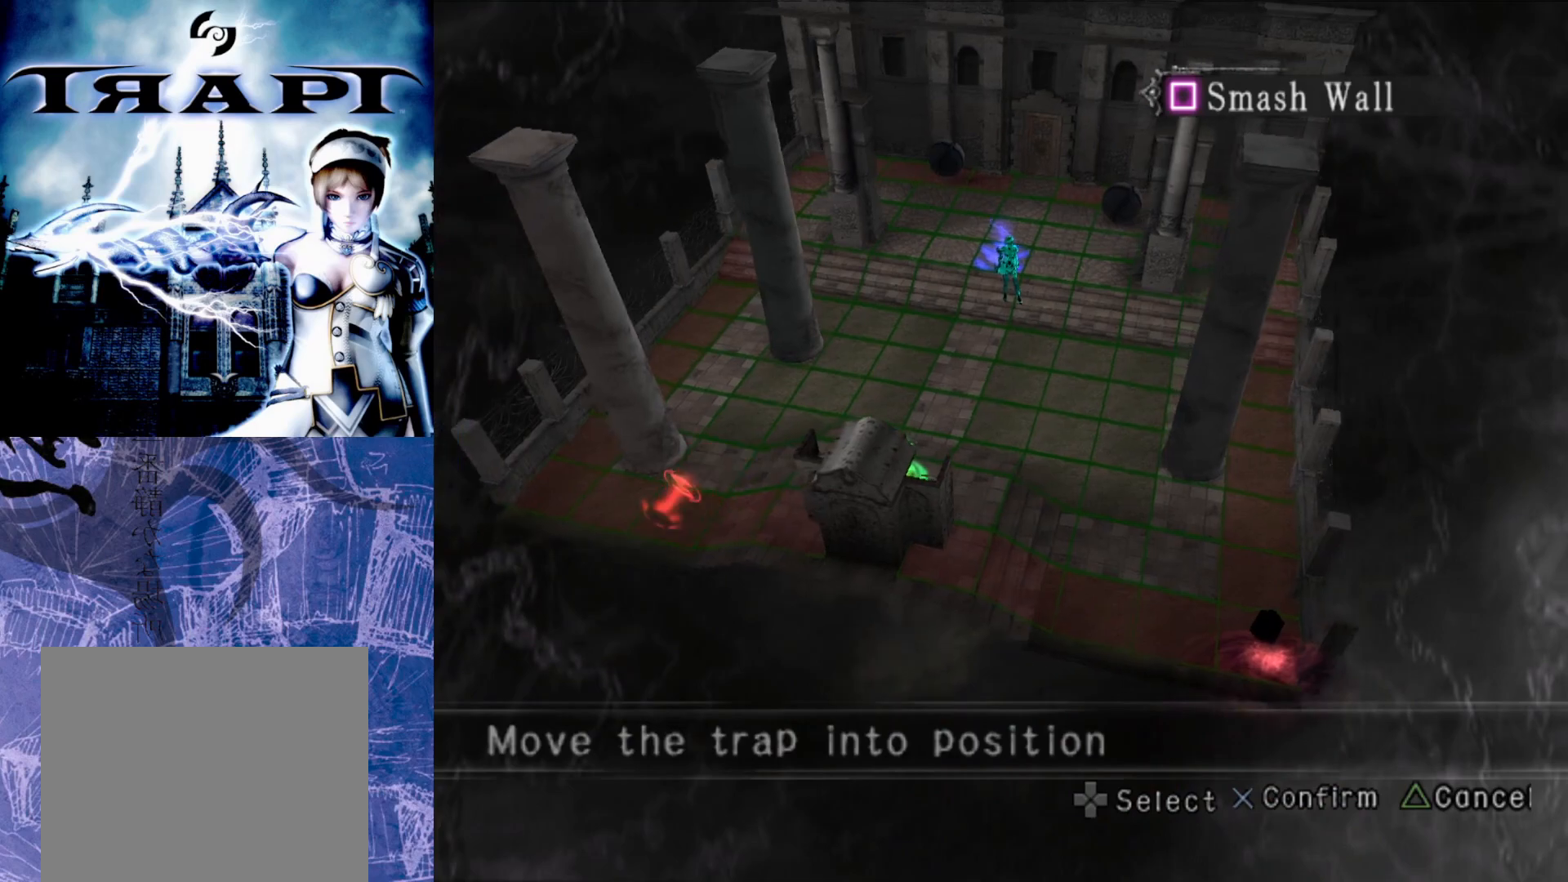
{"buttons": [], "left_stick": "center", "right_stick": "center", "events": [[33, "DPAD_LEFT", "up"], [100, "DPAD_LEFT", "down"], [200, "DPAD_LEFT", "up"]]}
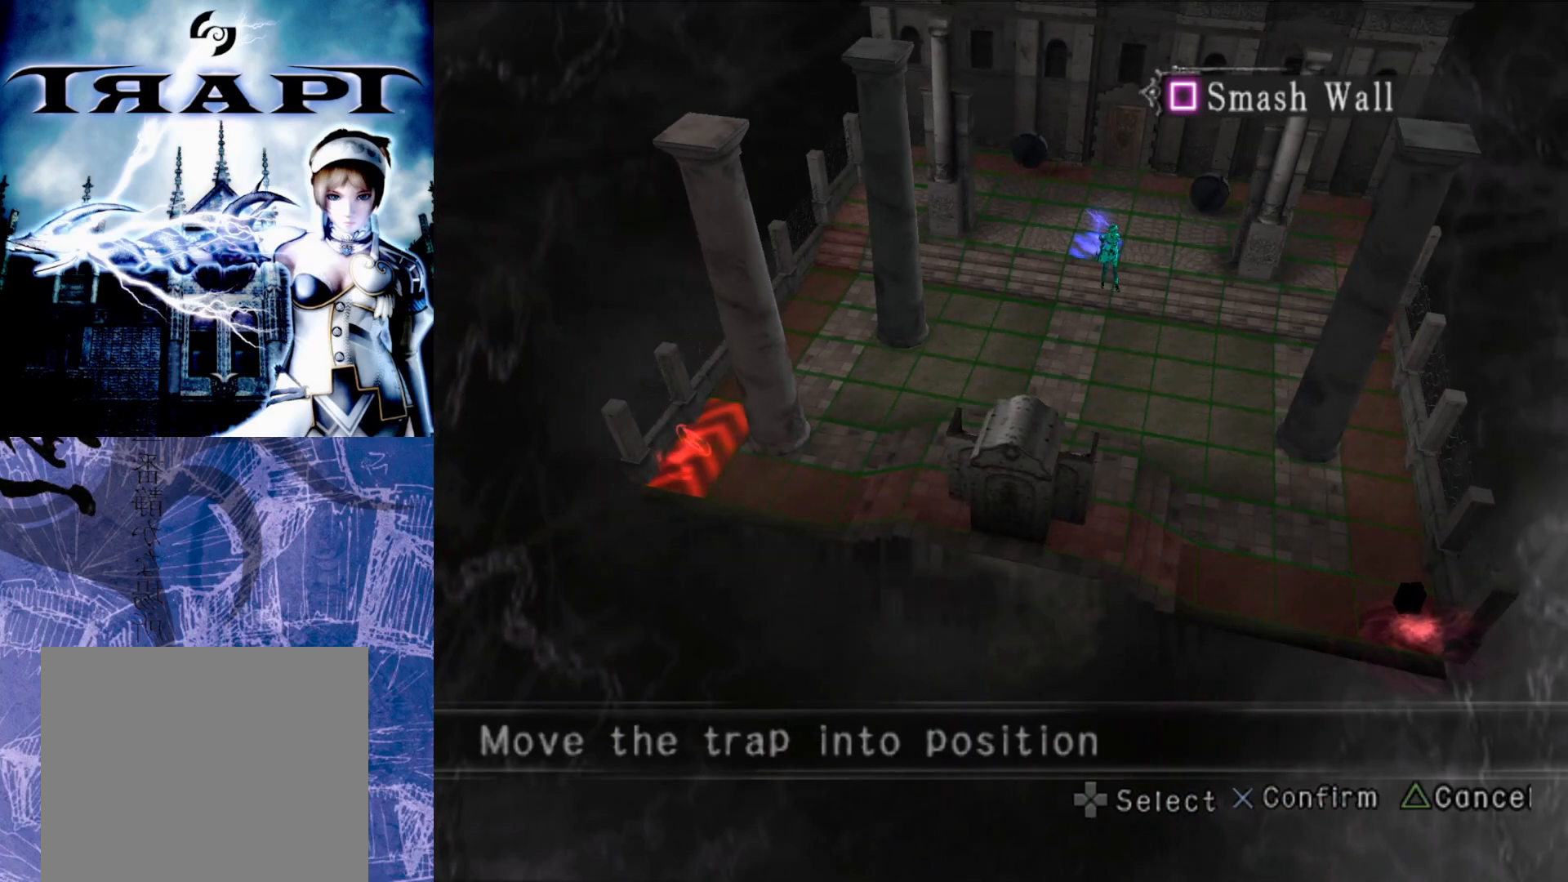
{"buttons": [], "left_stick": "center", "right_stick": "center", "events": [[50, "DPAD_LEFT", "down"], [167, "DPAD_LEFT", "up"], [383, "DPAD_UP", "down"], [483, "DPAD_UP", "up"]]}
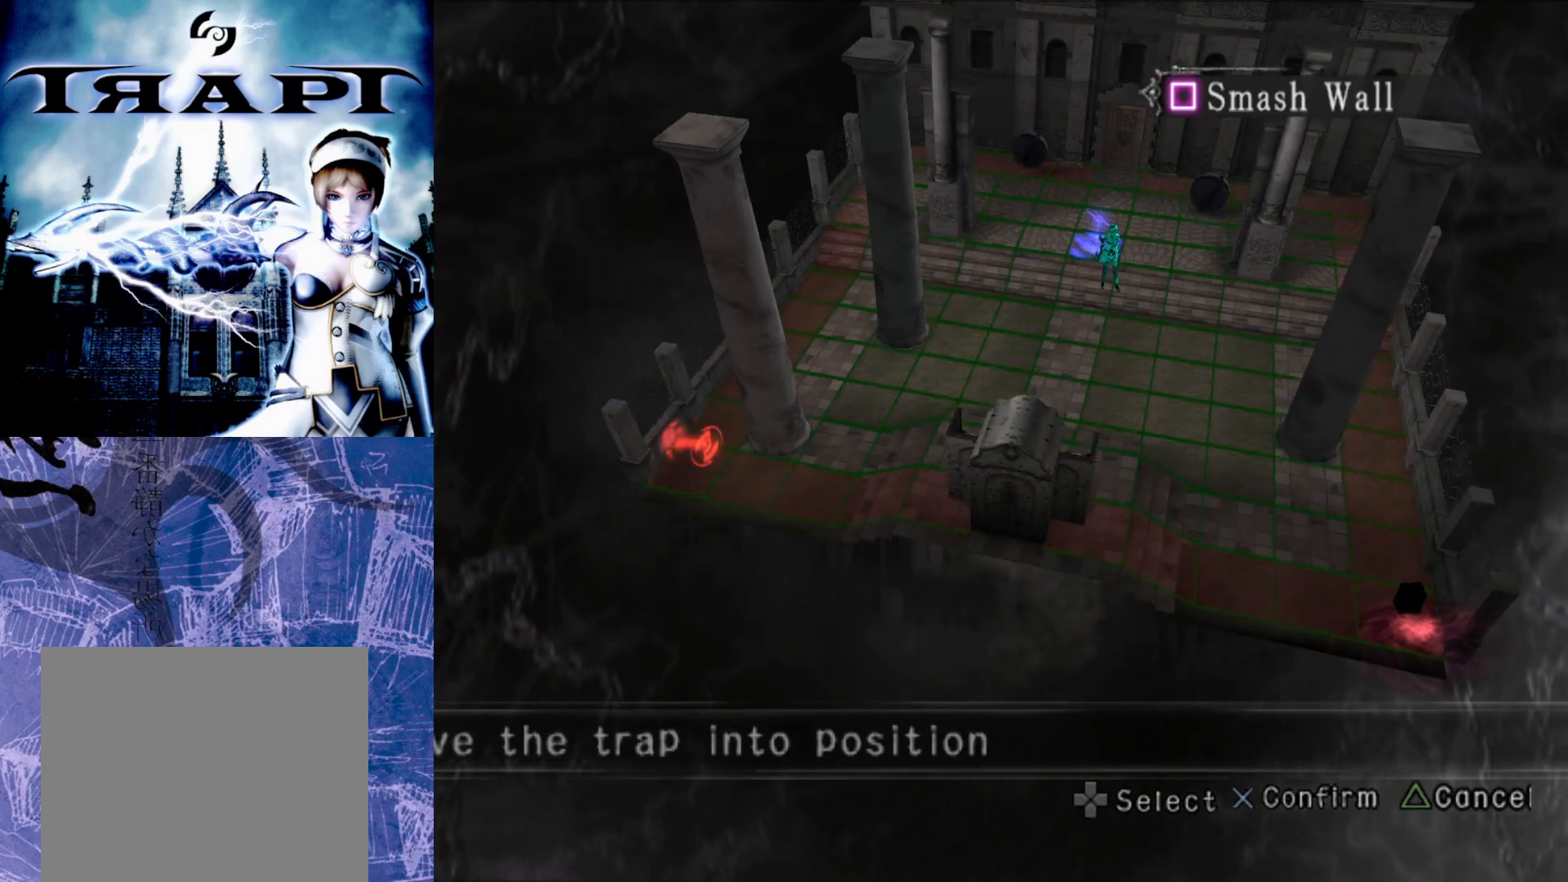
{"buttons": [], "left_stick": "center", "right_stick": "center", "events": [[83, "CROSS", "down"], [183, "CROSS", "up"], [383, "TRIANGLE", "down"], [500, "TRIANGLE", "up"]]}